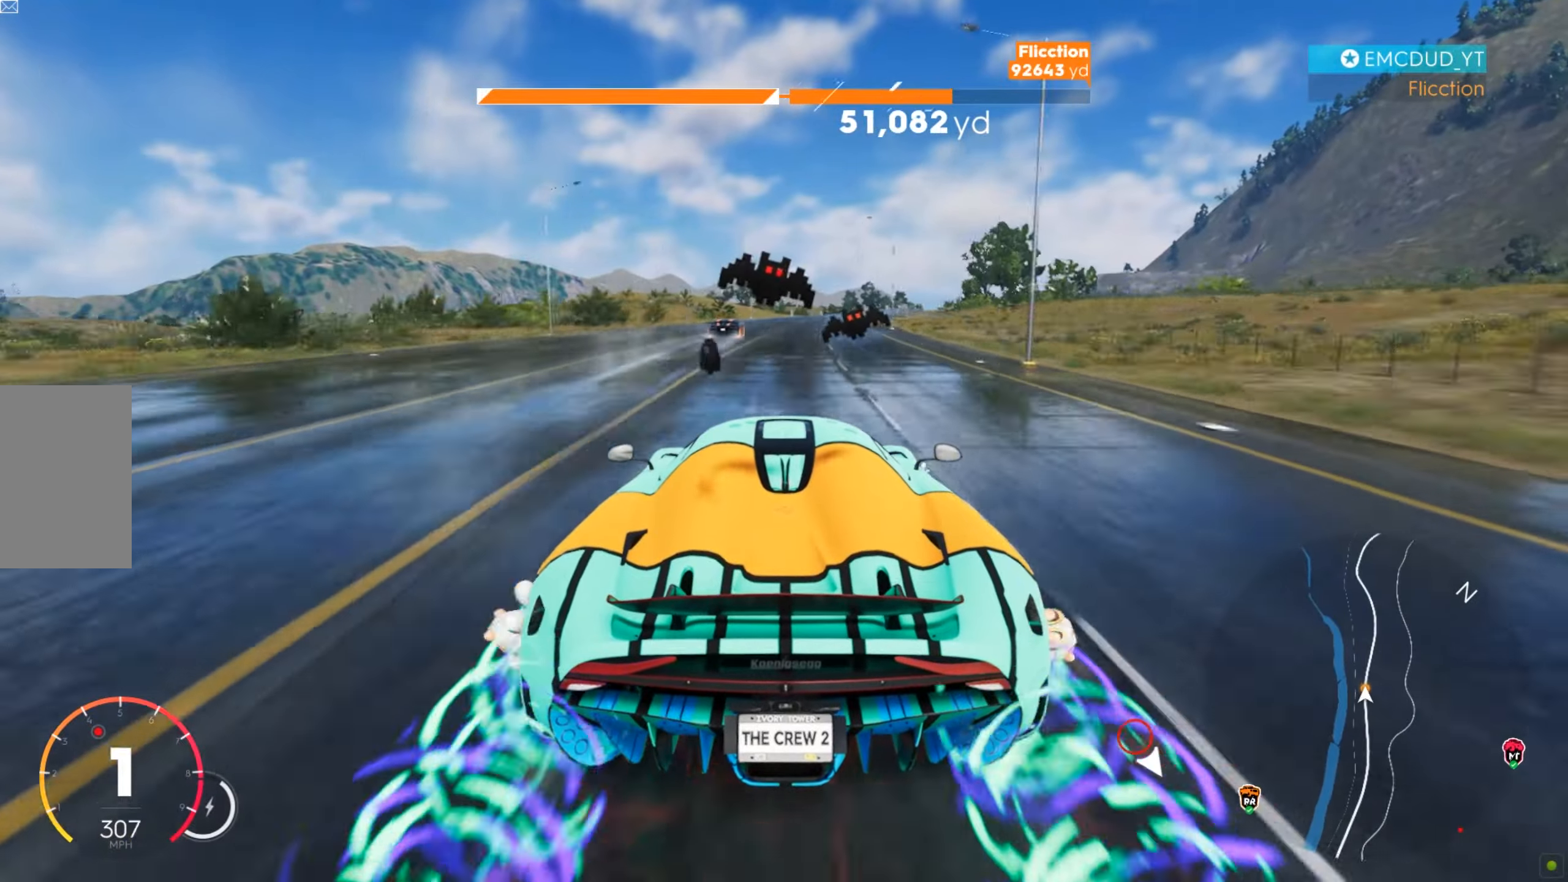
Gameplay with keyboard and mouse; each line is a JSON object with the keys and mouse buttons held at the frame after it. "events" lists presses ("down") and releases ("up") of "a", "d", "s", "shift", "space", "w", "mouse_left" and "mouse_right" between this image and that frame as [ms after this image, input, new state], when the widget could be followed in between. "mouse_left", "mouse_right" = the "left", "right" buttons of the "mouse" list. No other keys are recorded. Mouse movement is not recorded.
{"keys": ["w"], "mouse": [], "events": [[52, "d", "down"], [156, "d", "up"], [208, "d", "down"], [277, "d", "up"], [311, "d", "down"], [432, "d", "up"]]}
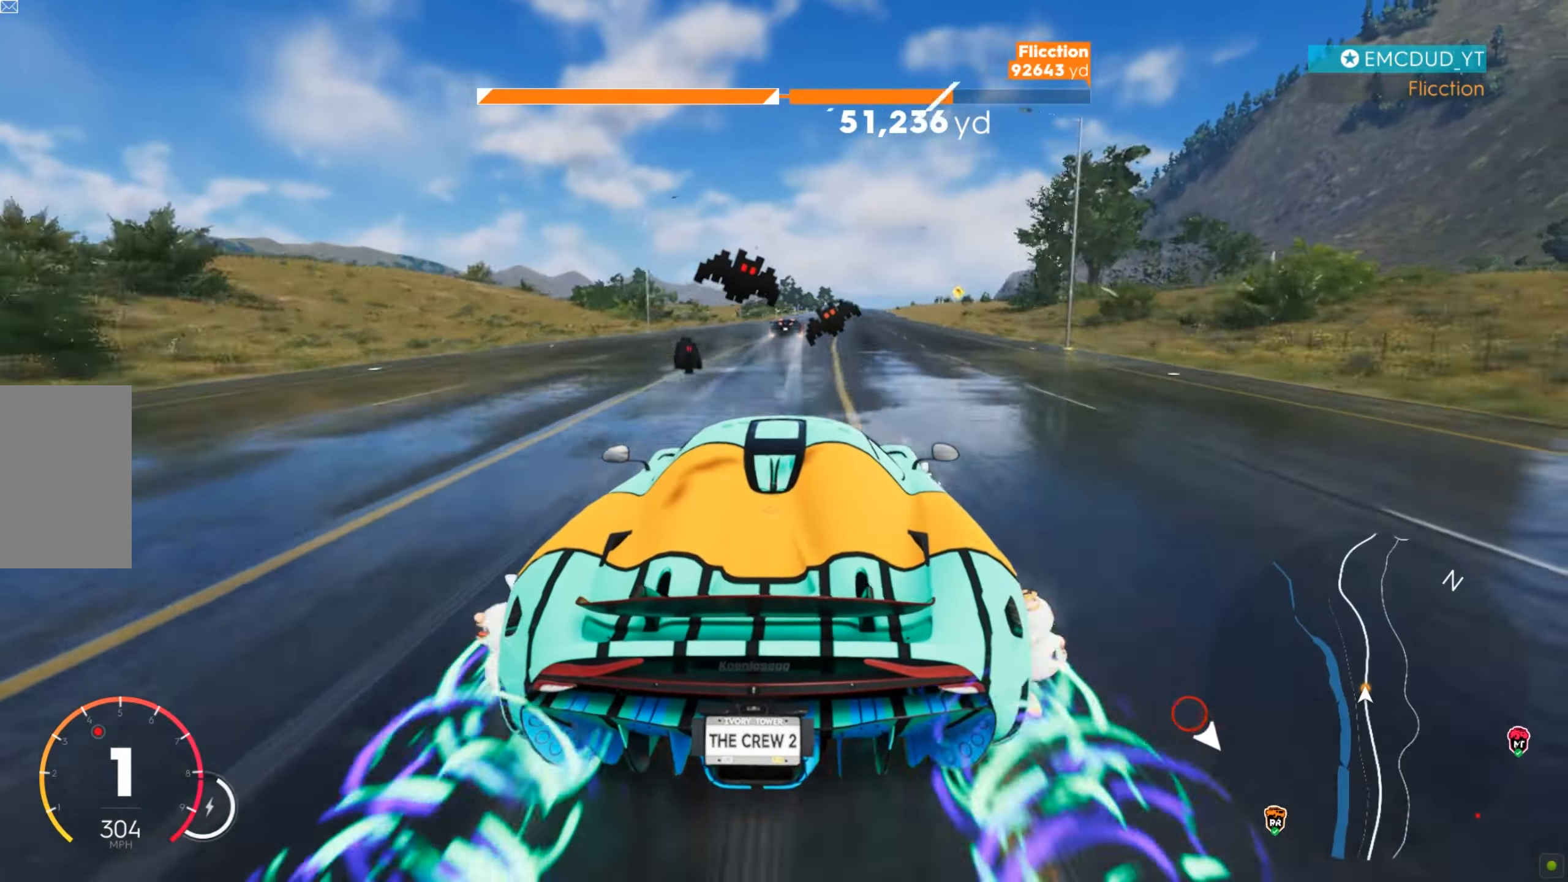
{"keys": ["d", "w"], "mouse": [], "events": [[104, "d", "down"], [260, "d", "up"], [415, "d", "down"]]}
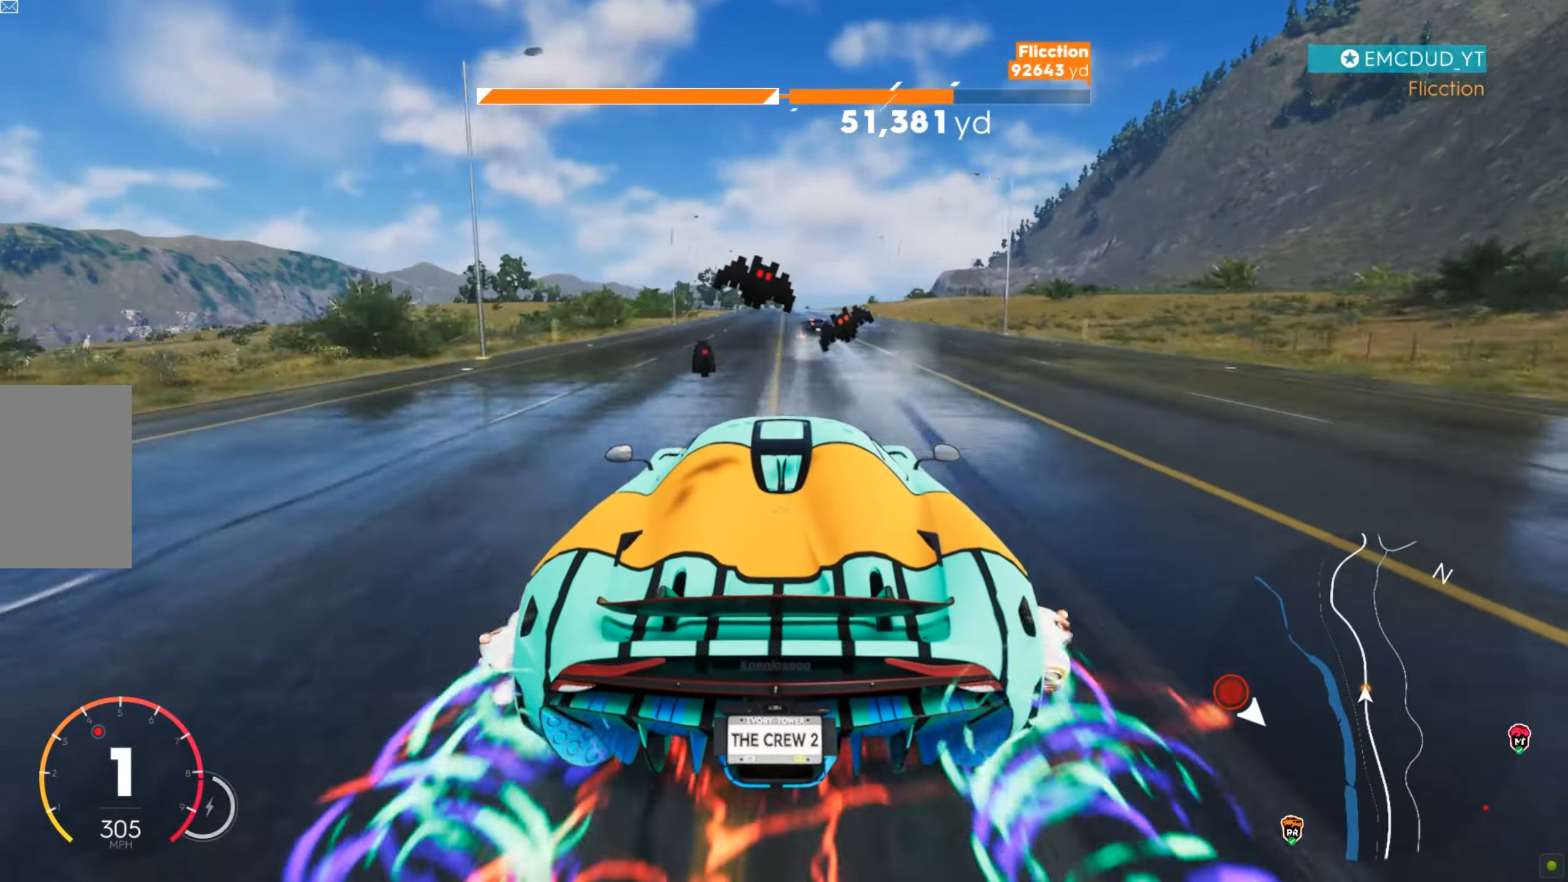
{"keys": ["a", "w"], "mouse": [], "events": [[18, "d", "up"], [346, "a", "down"], [398, "a", "up"], [467, "a", "down"]]}
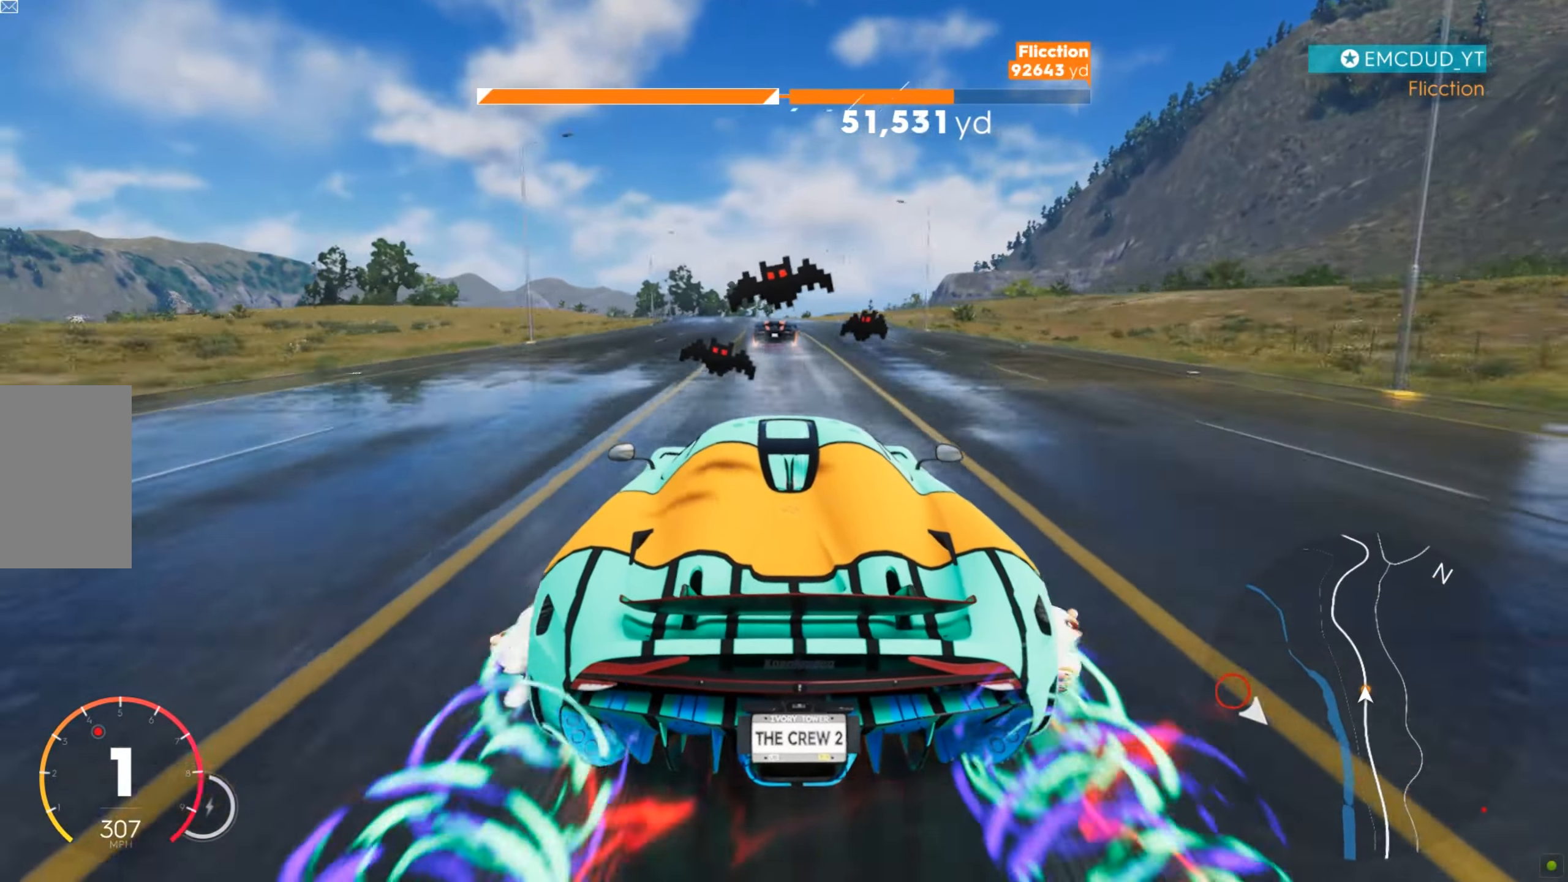
{"keys": ["w"], "mouse": [], "events": [[18, "a", "up"], [87, "a", "down"], [156, "a", "up"], [329, "a", "down"], [502, "a", "up"]]}
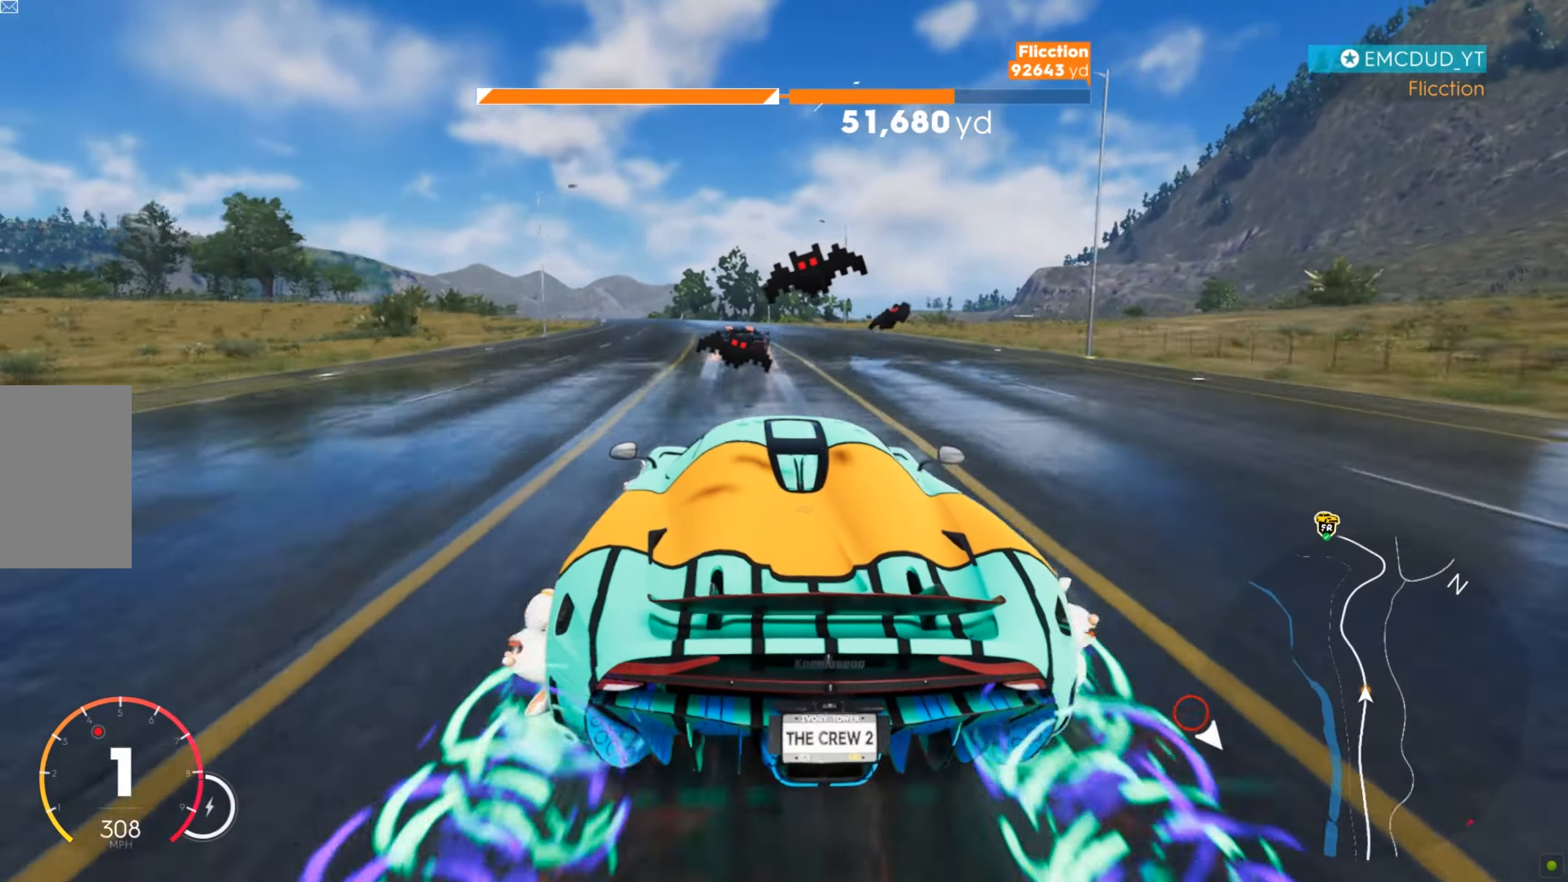
{"keys": ["a", "w"], "mouse": [], "events": [[69, "a", "down"], [207, "a", "up"], [259, "a", "down"], [345, "a", "up"], [414, "a", "down"]]}
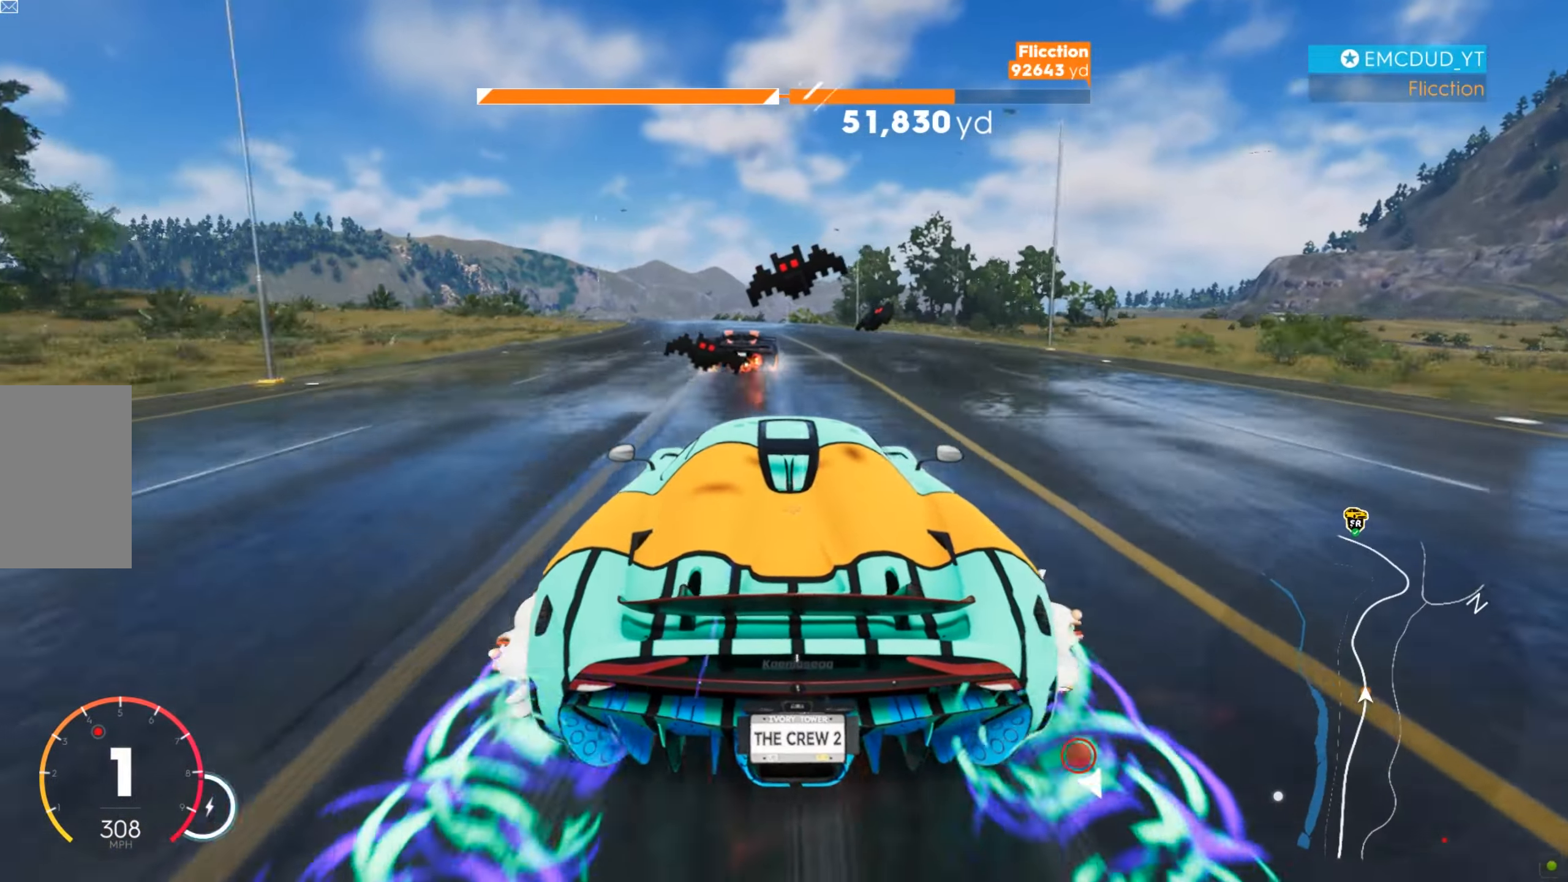
{"keys": ["a", "w"], "mouse": [], "events": [[120, "a", "up"], [172, "a", "down"], [276, "a", "up"], [362, "a", "down"]]}
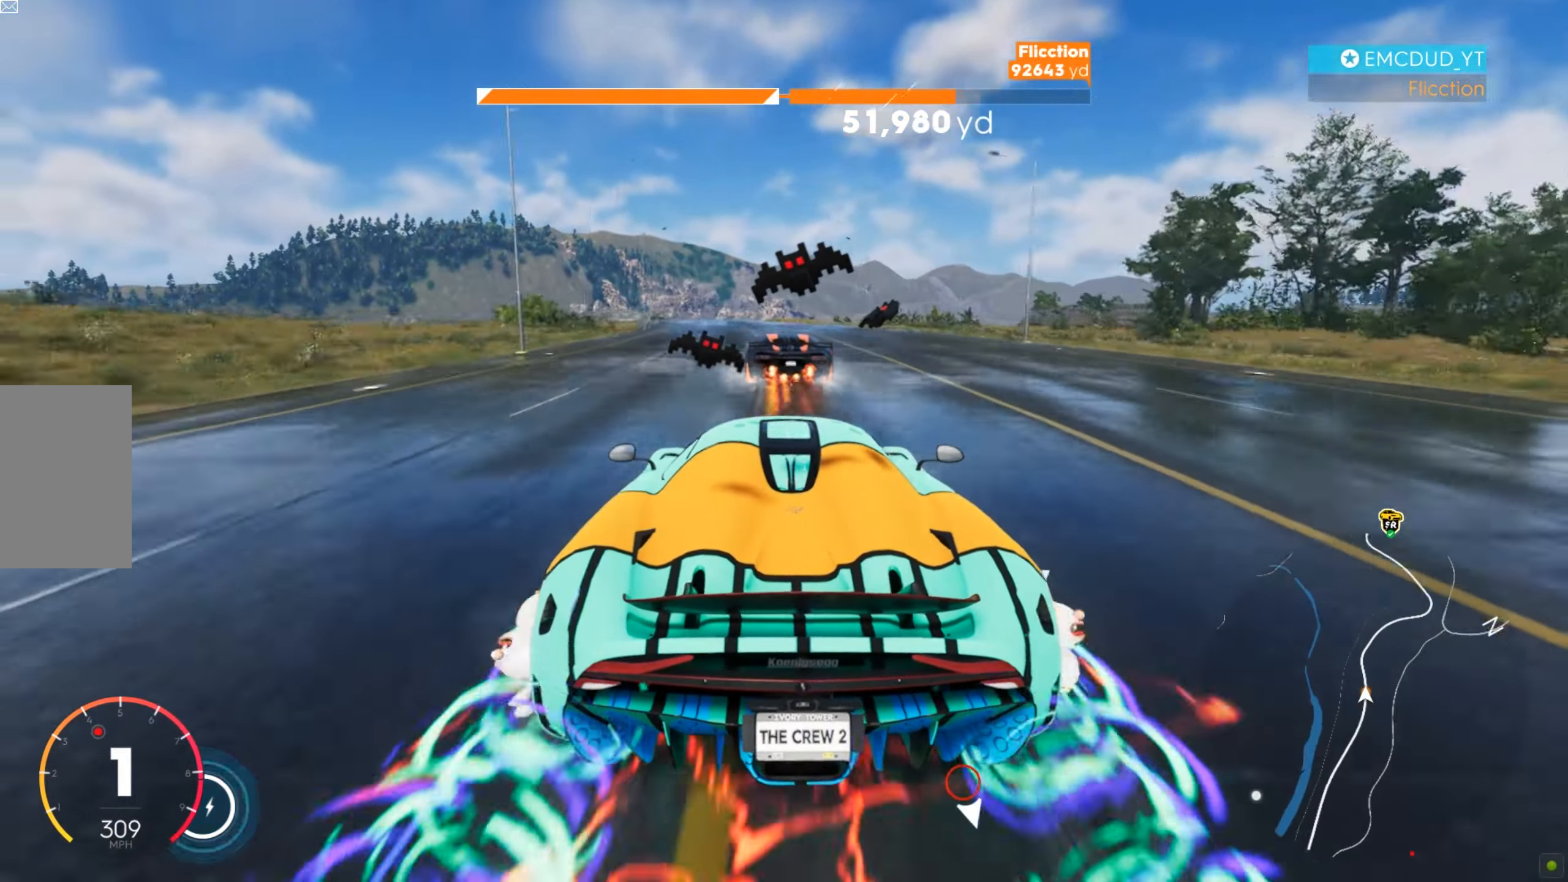
{"keys": ["w"], "mouse": [], "events": [[51, "a", "up"], [103, "a", "down"], [155, "a", "up"], [207, "a", "down"], [311, "a", "up"]]}
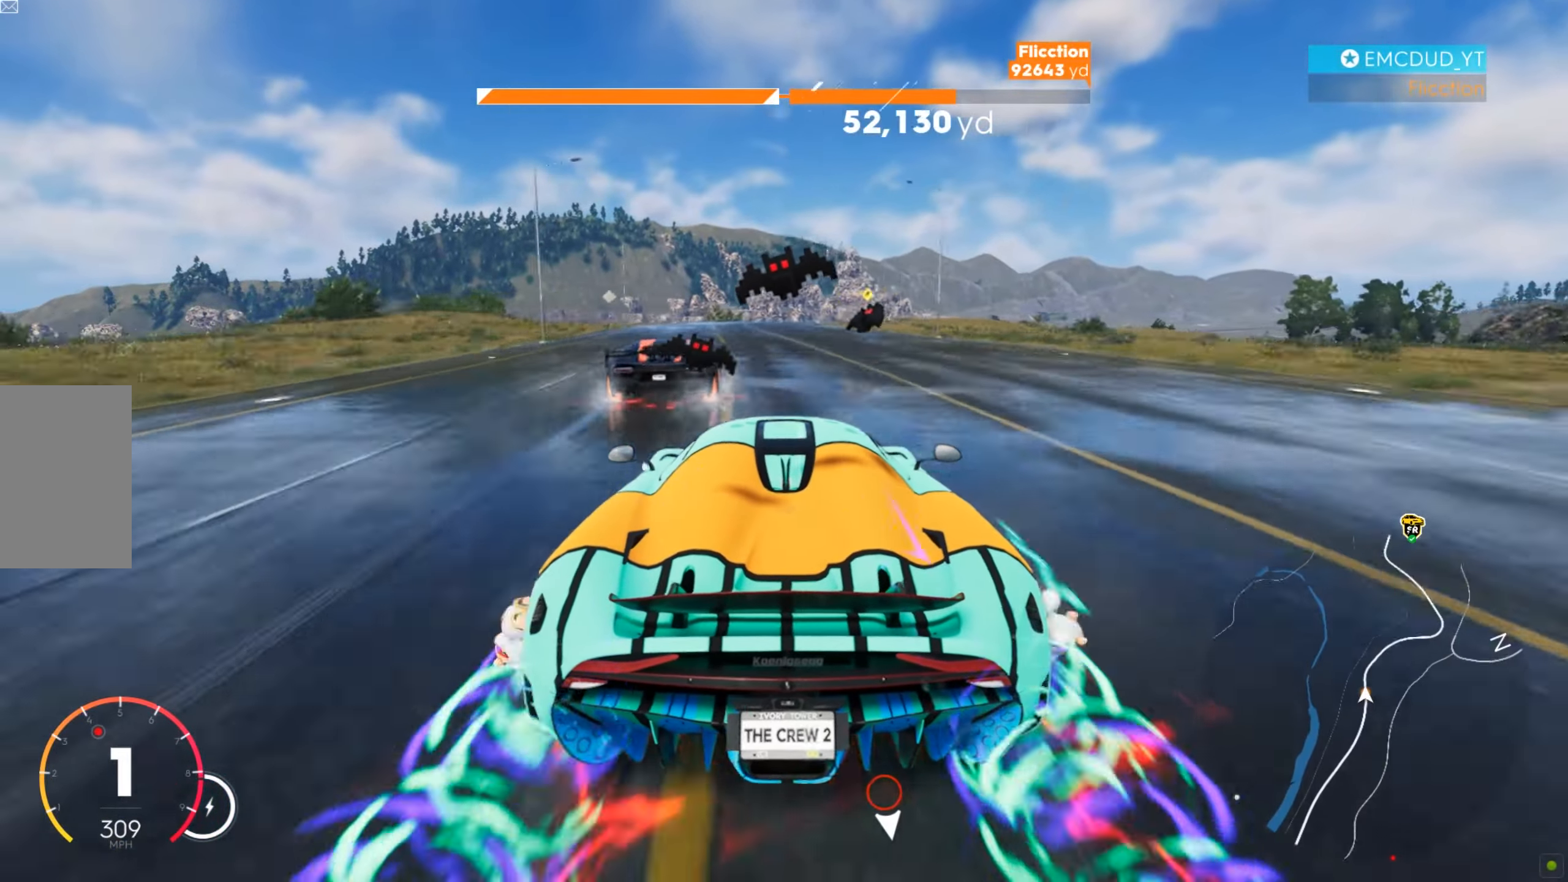
{"keys": ["d", "w"], "mouse": [], "events": [[207, "d", "down"], [449, "d", "up"], [466, "d", "down"]]}
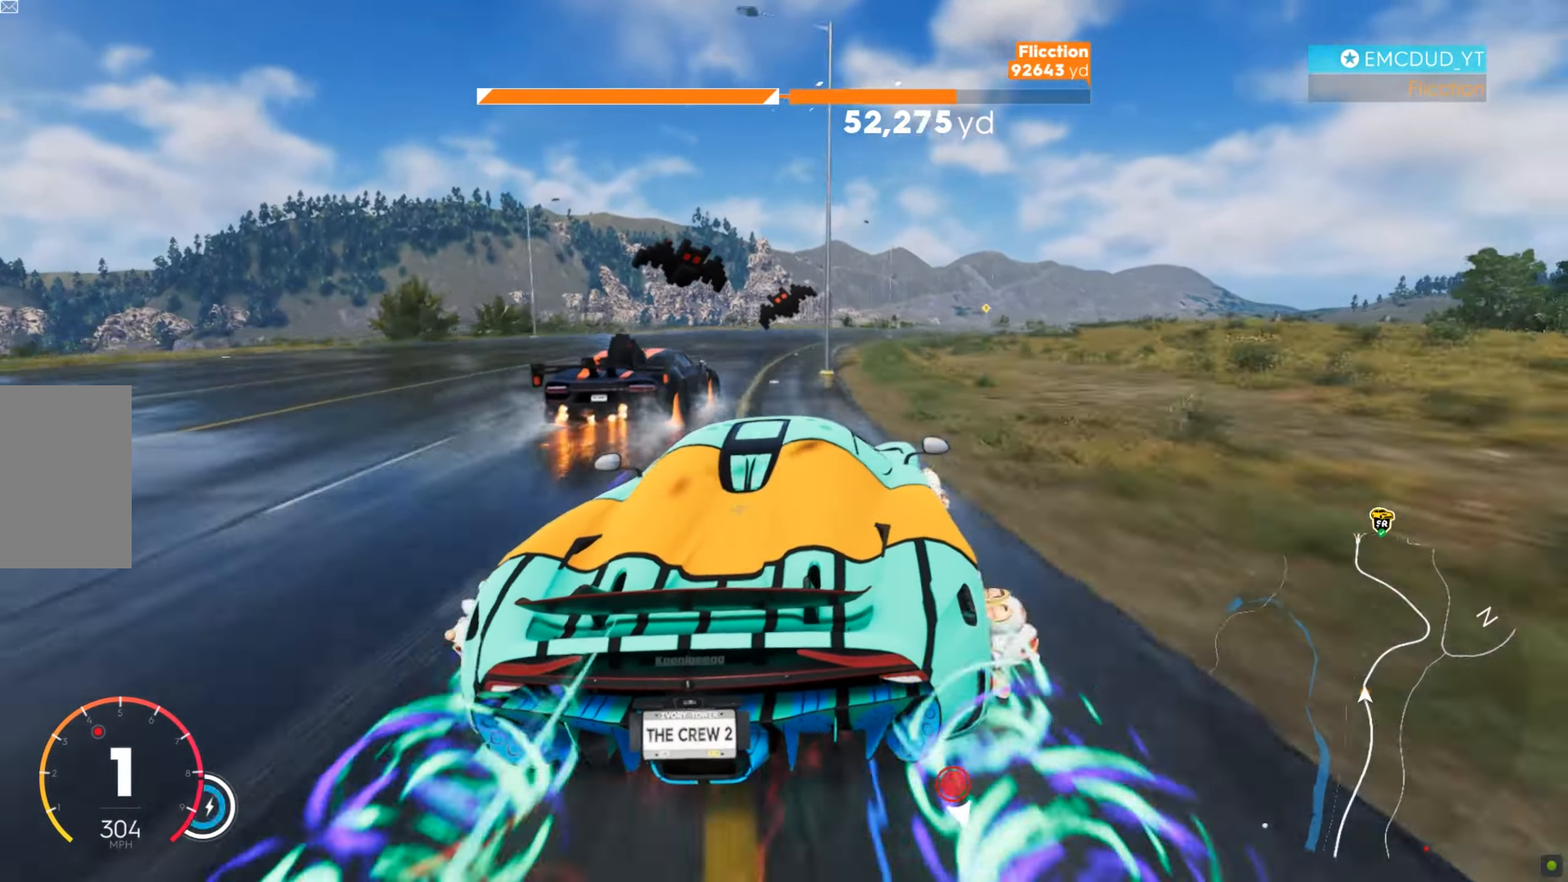
{"keys": ["d", "w"], "mouse": [], "events": [[294, "d", "up"], [398, "d", "down"]]}
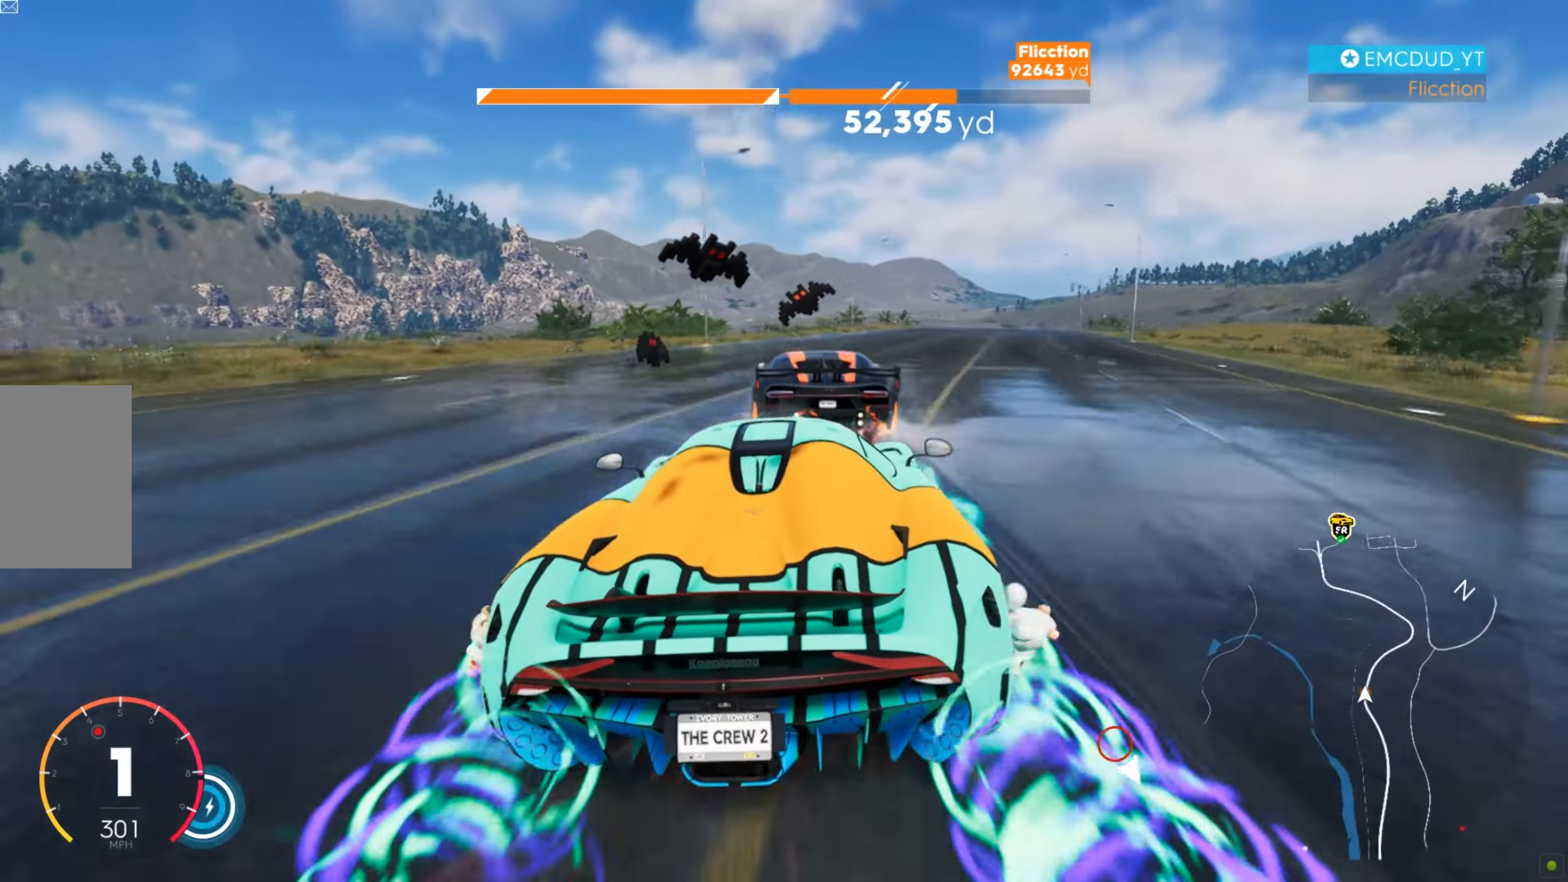
{"keys": ["shift", "w"], "mouse": [], "events": [[35, "d", "up"], [364, "a", "down"], [381, "shift", "down"], [502, "a", "up"]]}
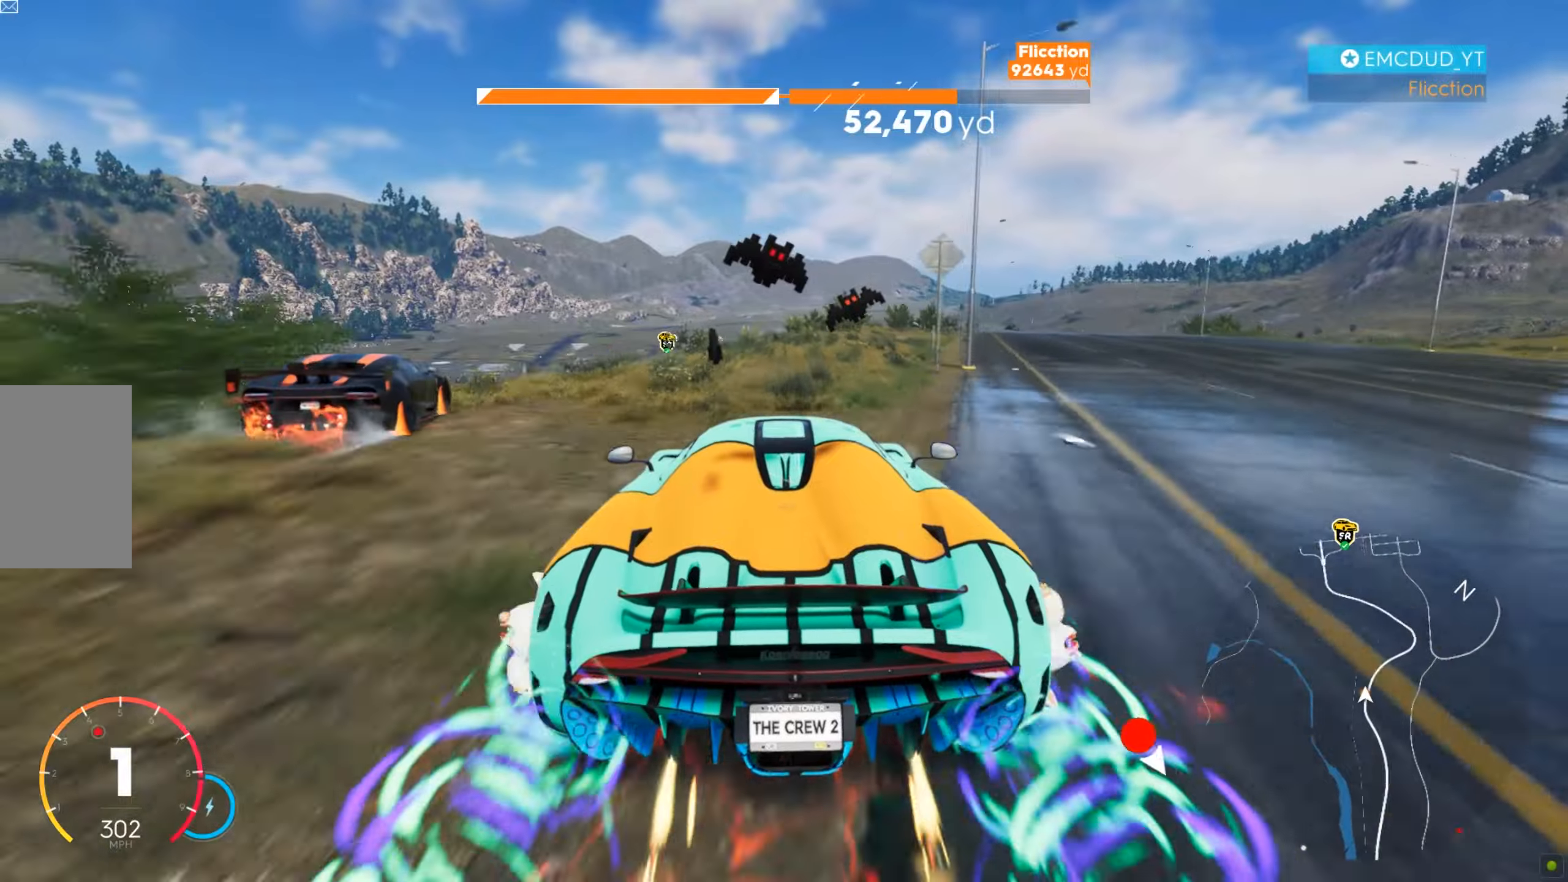
{"keys": ["w"], "mouse": [], "events": [[259, "shift", "up"], [415, "a", "down"], [467, "a", "up"]]}
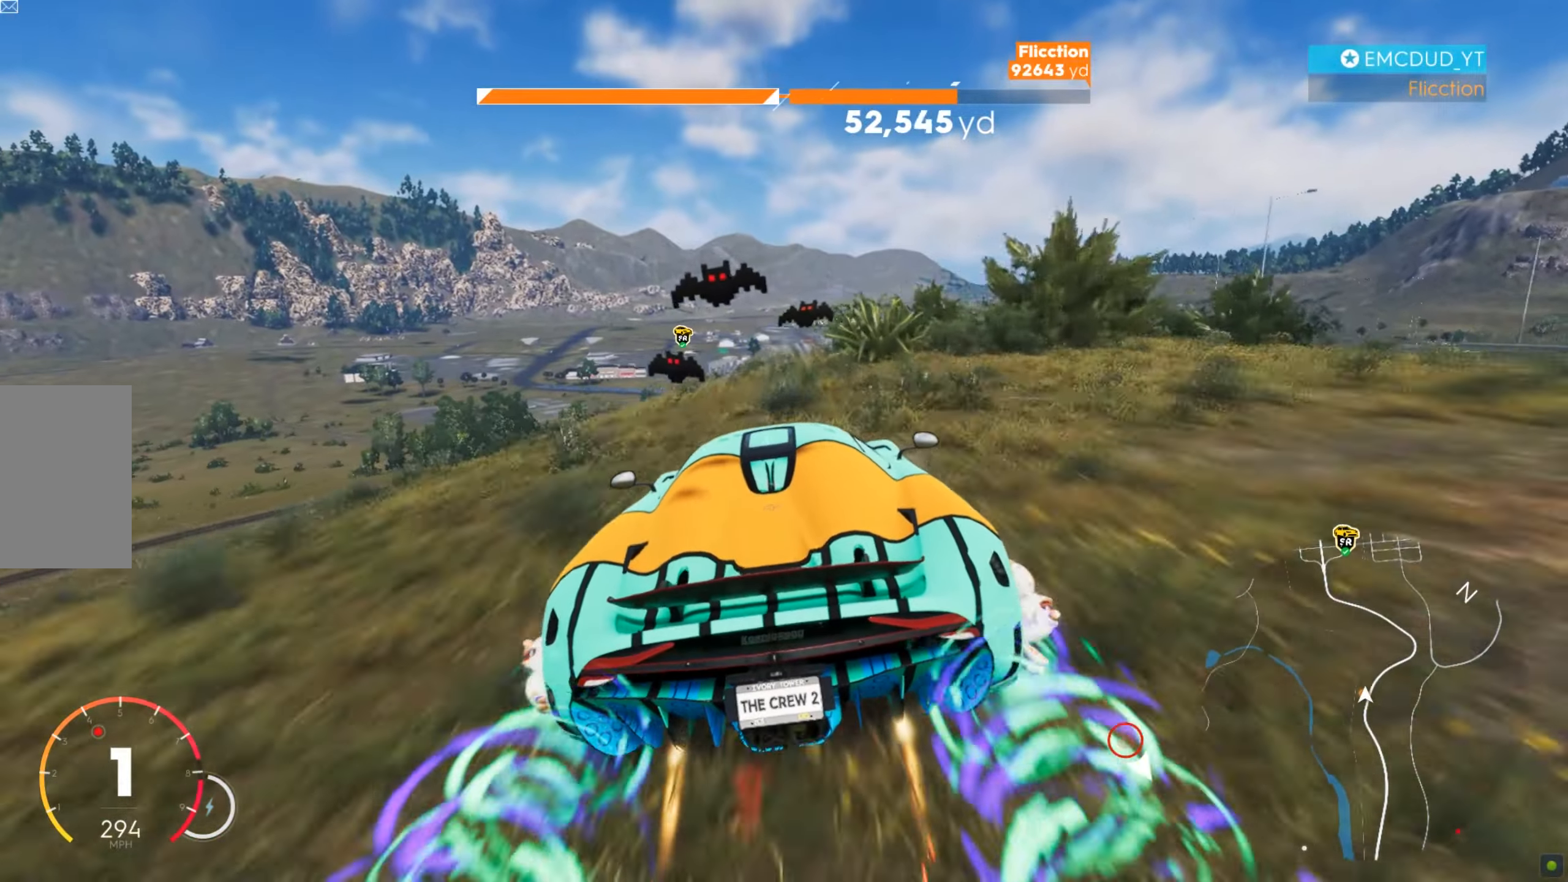
{"keys": ["w"], "mouse": [], "events": [[52, "shift", "down"], [259, "a", "down"], [329, "a", "up"], [380, "shift", "up"]]}
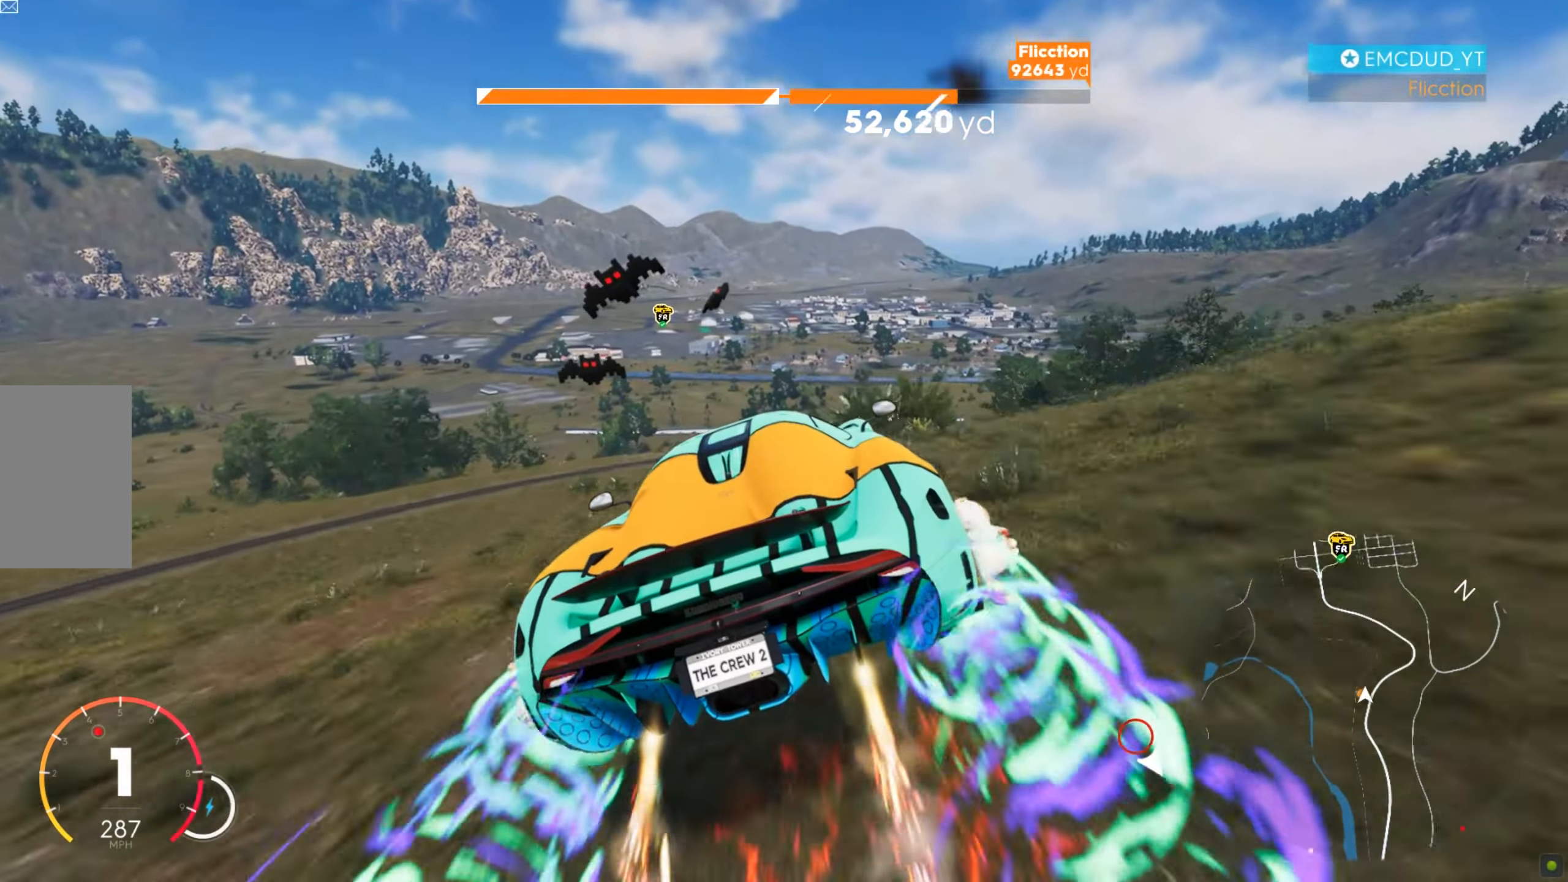
{"keys": ["d", "shift", "w"], "mouse": [], "events": [[18, "shift", "down"], [208, "a", "down"], [329, "a", "up"], [363, "shift", "up"], [467, "d", "down"], [484, "shift", "down"]]}
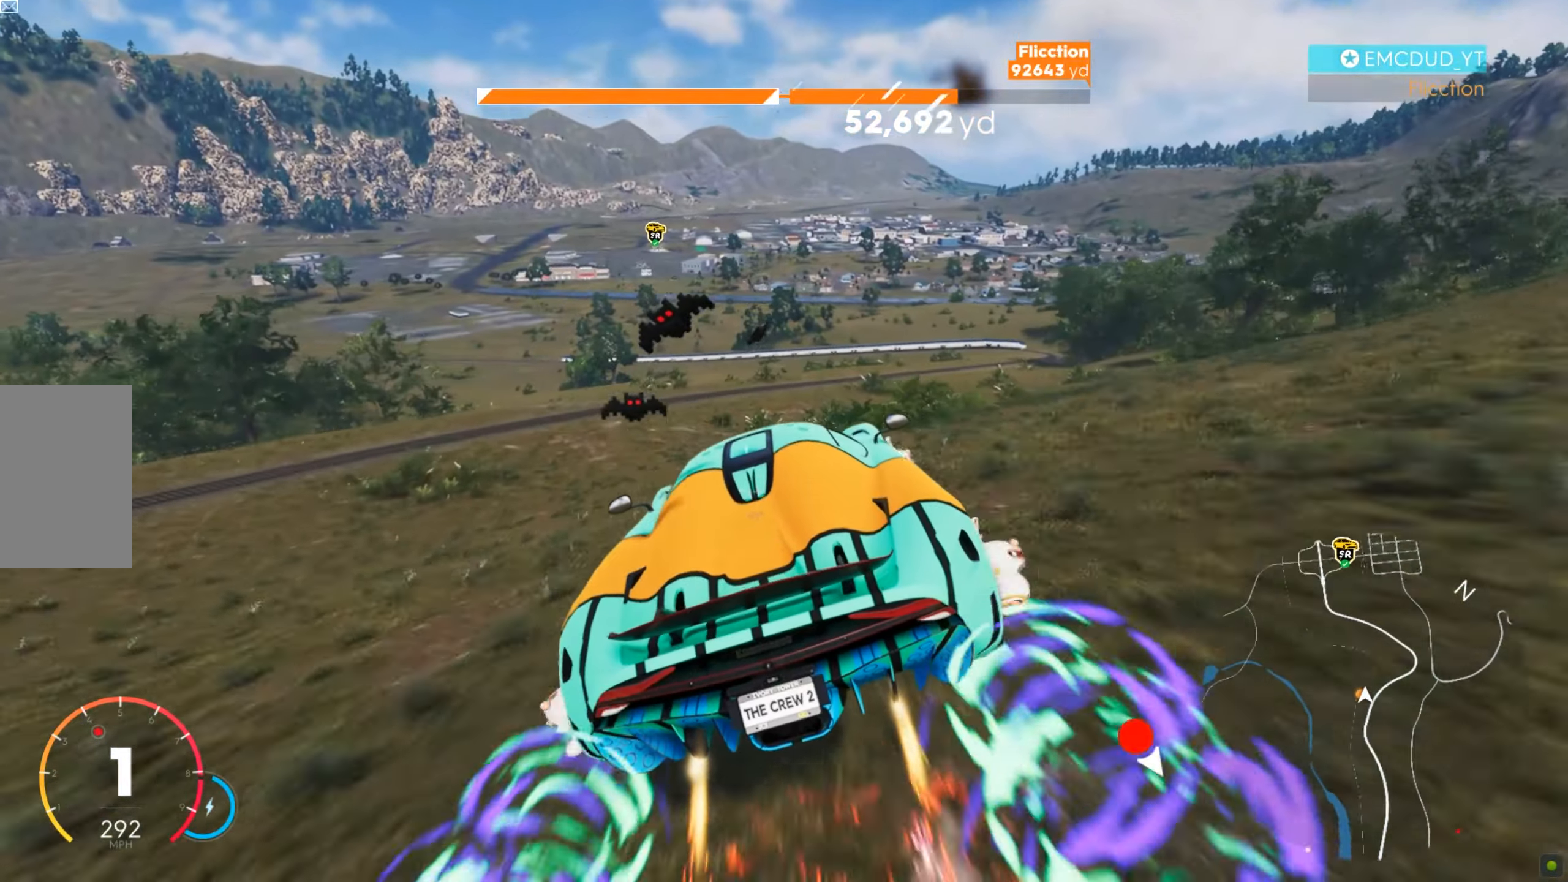
{"keys": ["a", "w"], "mouse": [], "events": [[104, "d", "up"], [139, "a", "down"], [173, "w", "up"], [190, "shift", "up"], [450, "w", "down"]]}
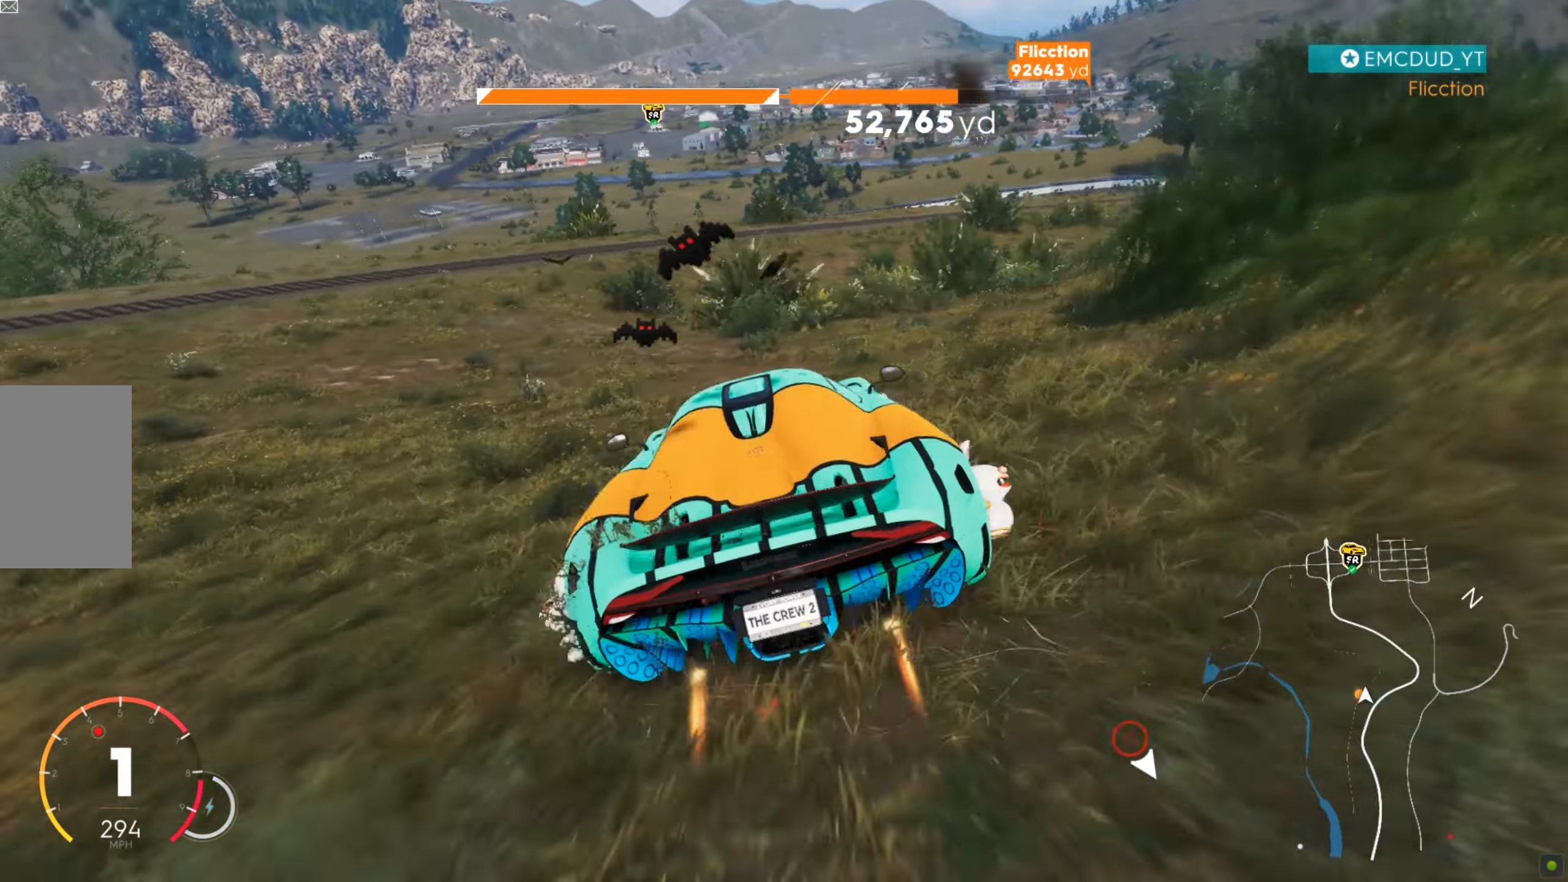
{"keys": ["shift", "w"], "mouse": [], "events": [[87, "a", "up"], [173, "a", "down"], [242, "shift", "down"], [294, "a", "up"]]}
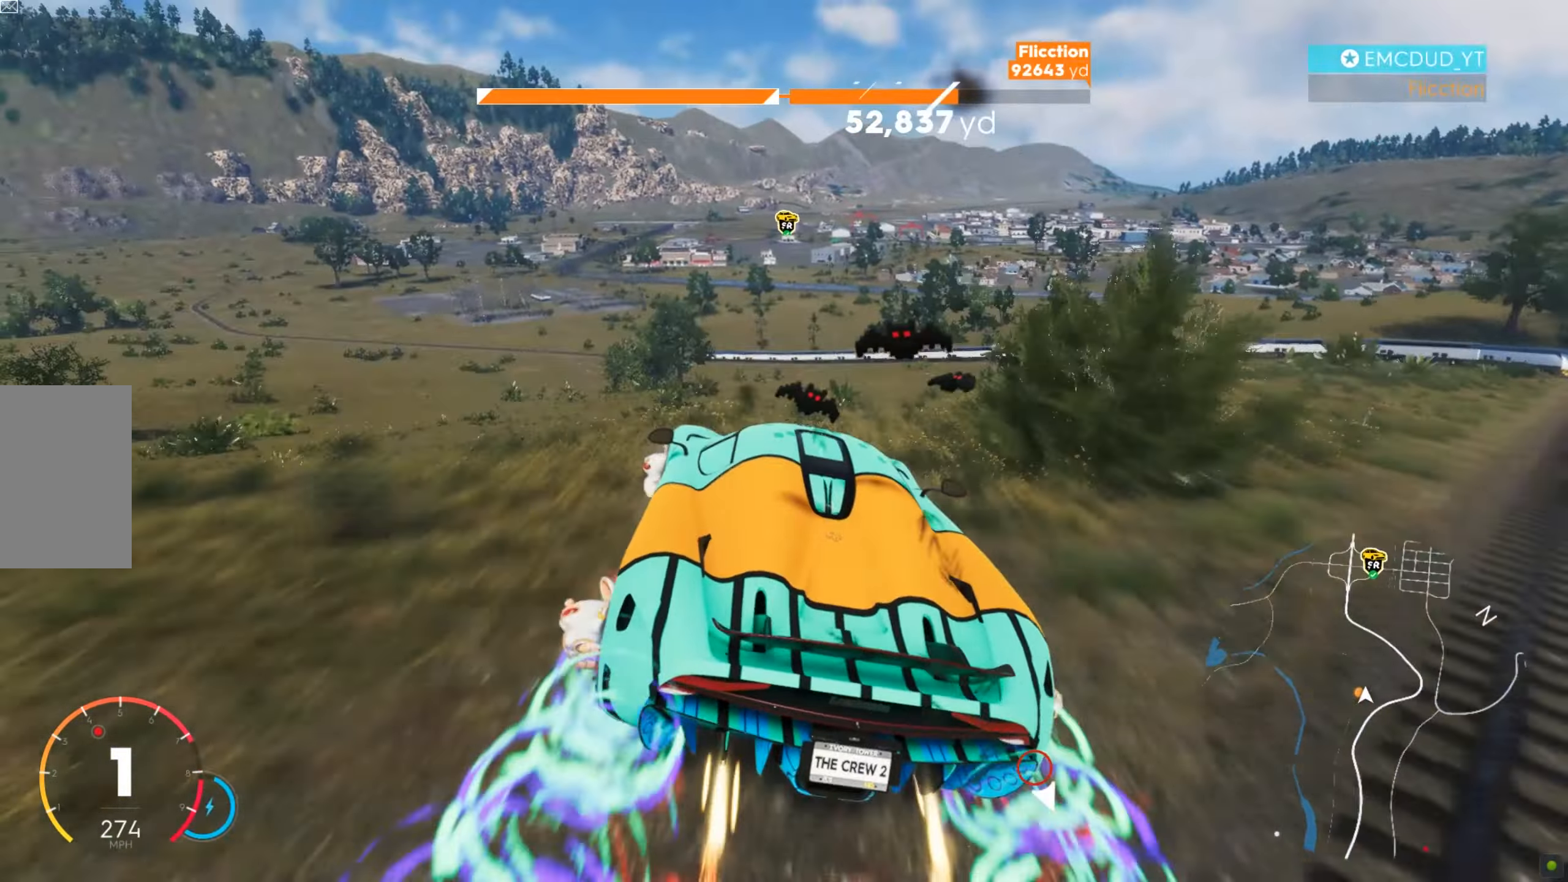
{"keys": ["d", "w"], "mouse": [], "events": [[173, "d", "down"], [242, "shift", "up"], [311, "d", "up"], [450, "d", "down"]]}
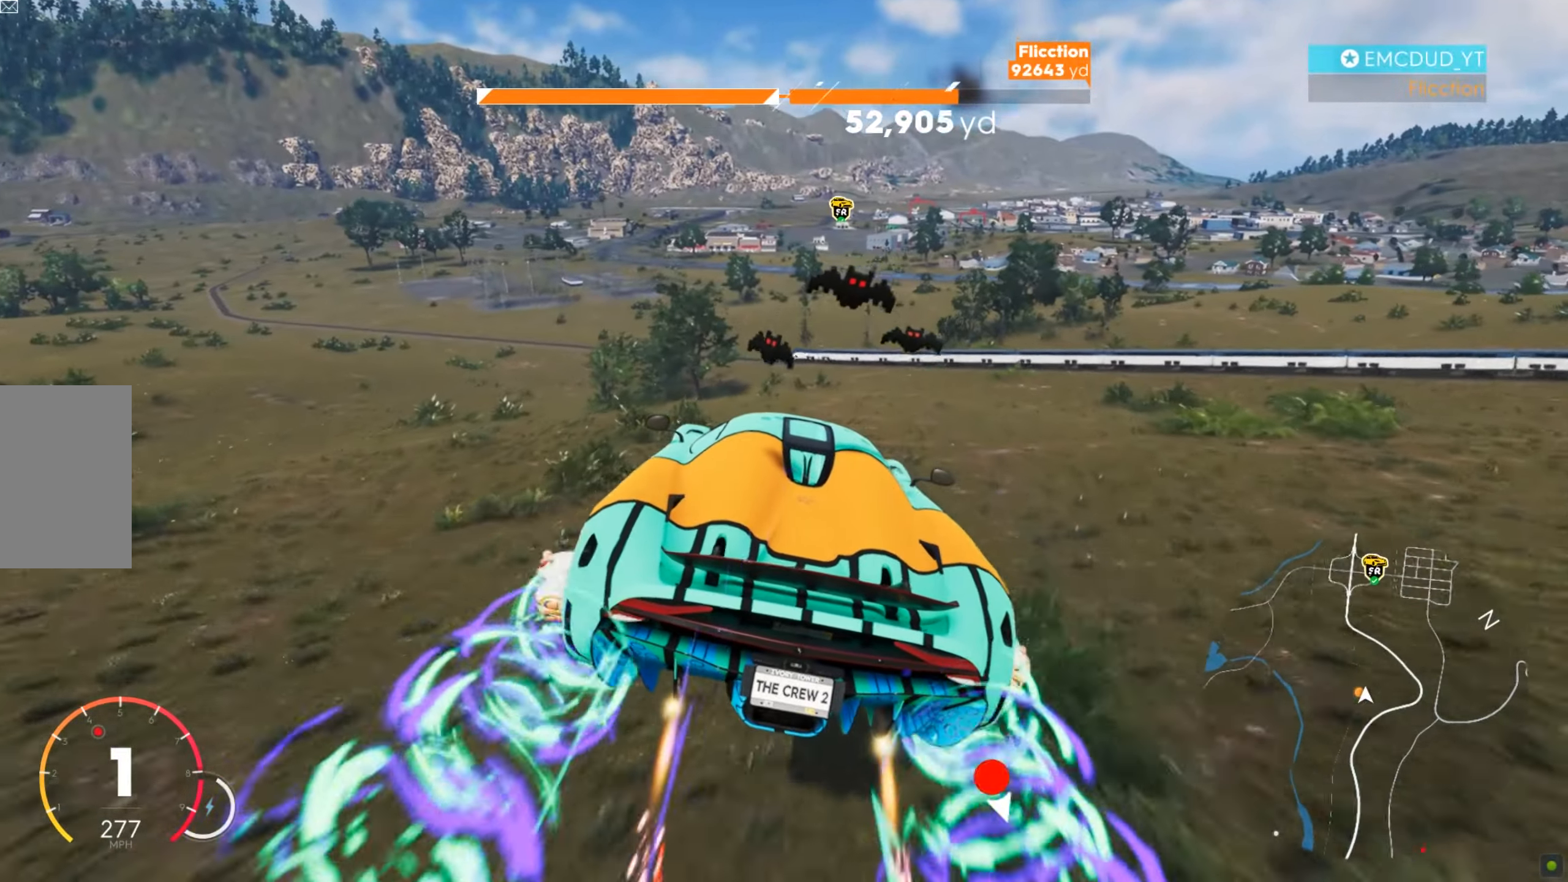
{"keys": ["w"], "mouse": [], "events": [[35, "d", "up"], [139, "shift", "down"], [329, "a", "down"], [450, "a", "up"], [467, "shift", "up"]]}
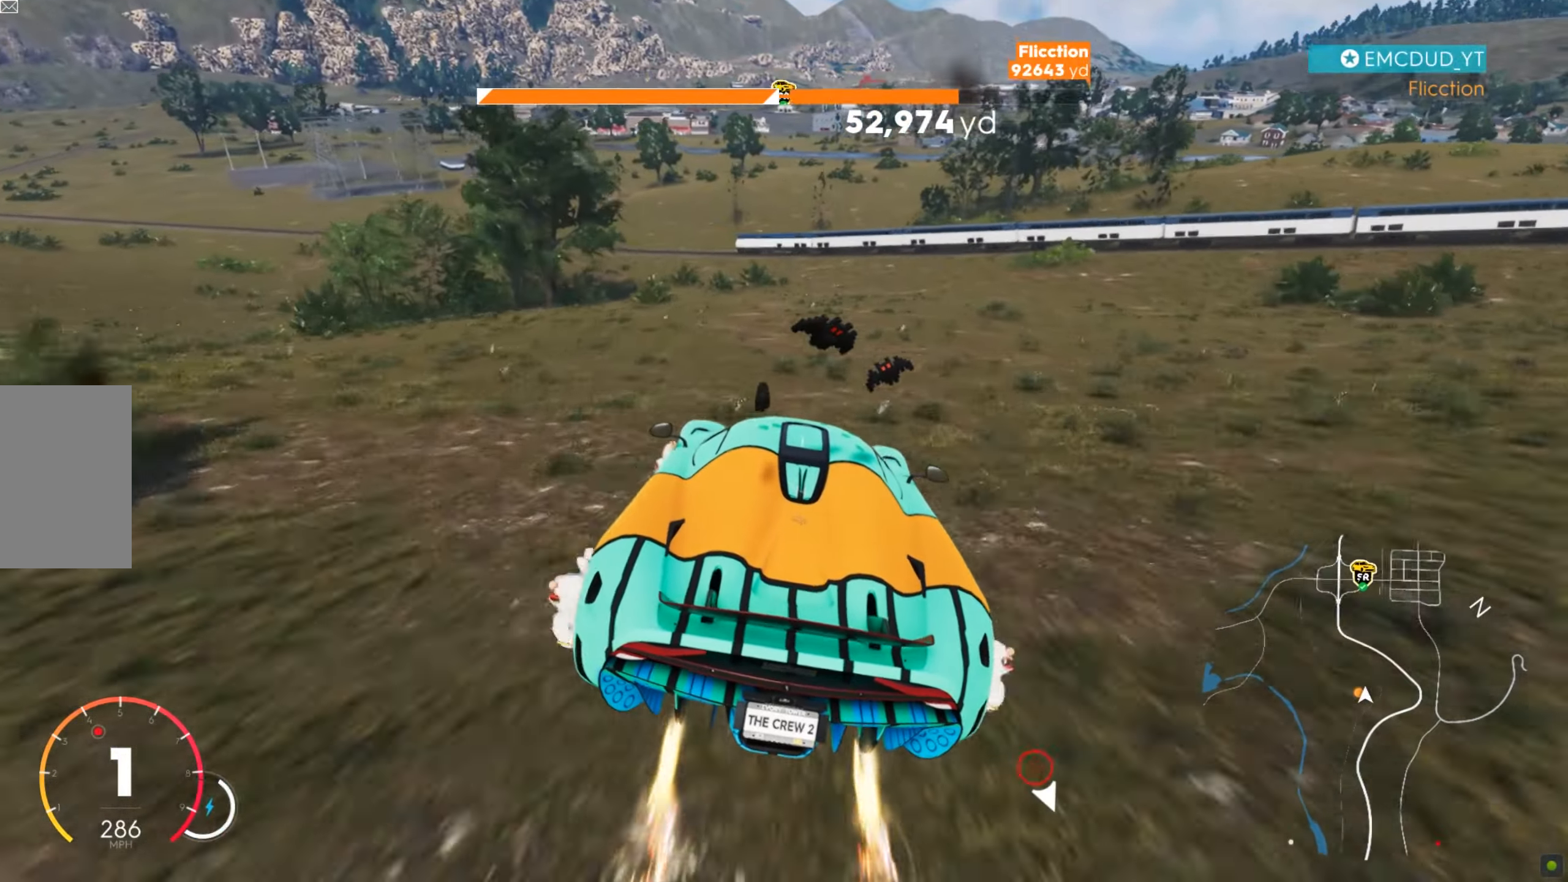
{"keys": ["w"], "mouse": [], "events": [[398, "a", "down"], [450, "a", "up"]]}
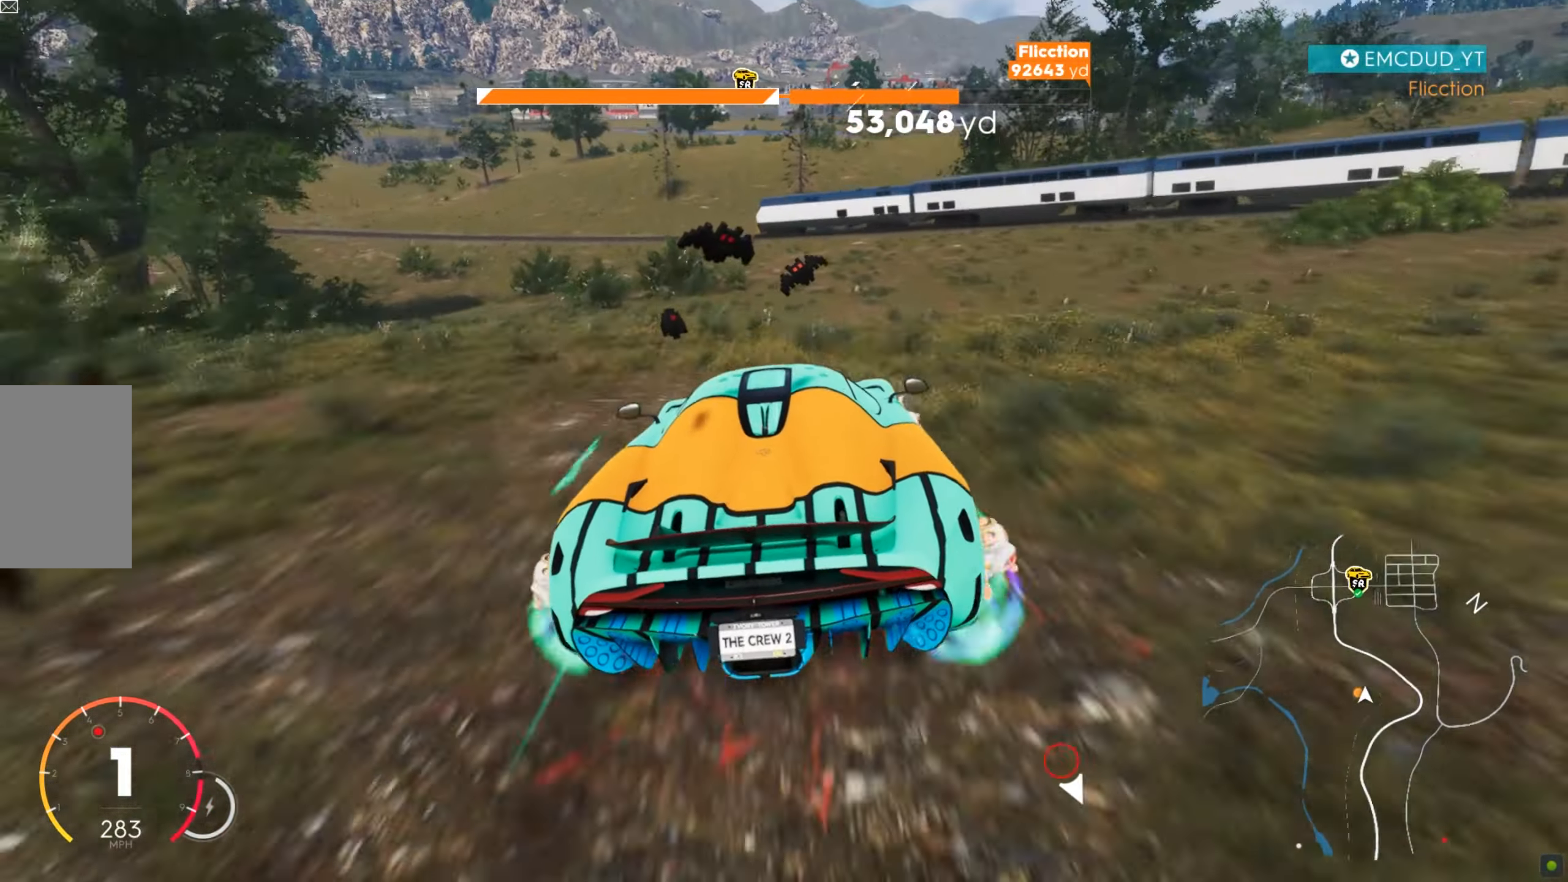
{"keys": ["shift", "w"], "mouse": [], "events": [[34, "a", "down"], [190, "a", "up"], [276, "a", "down"], [328, "a", "up"], [397, "shift", "down"]]}
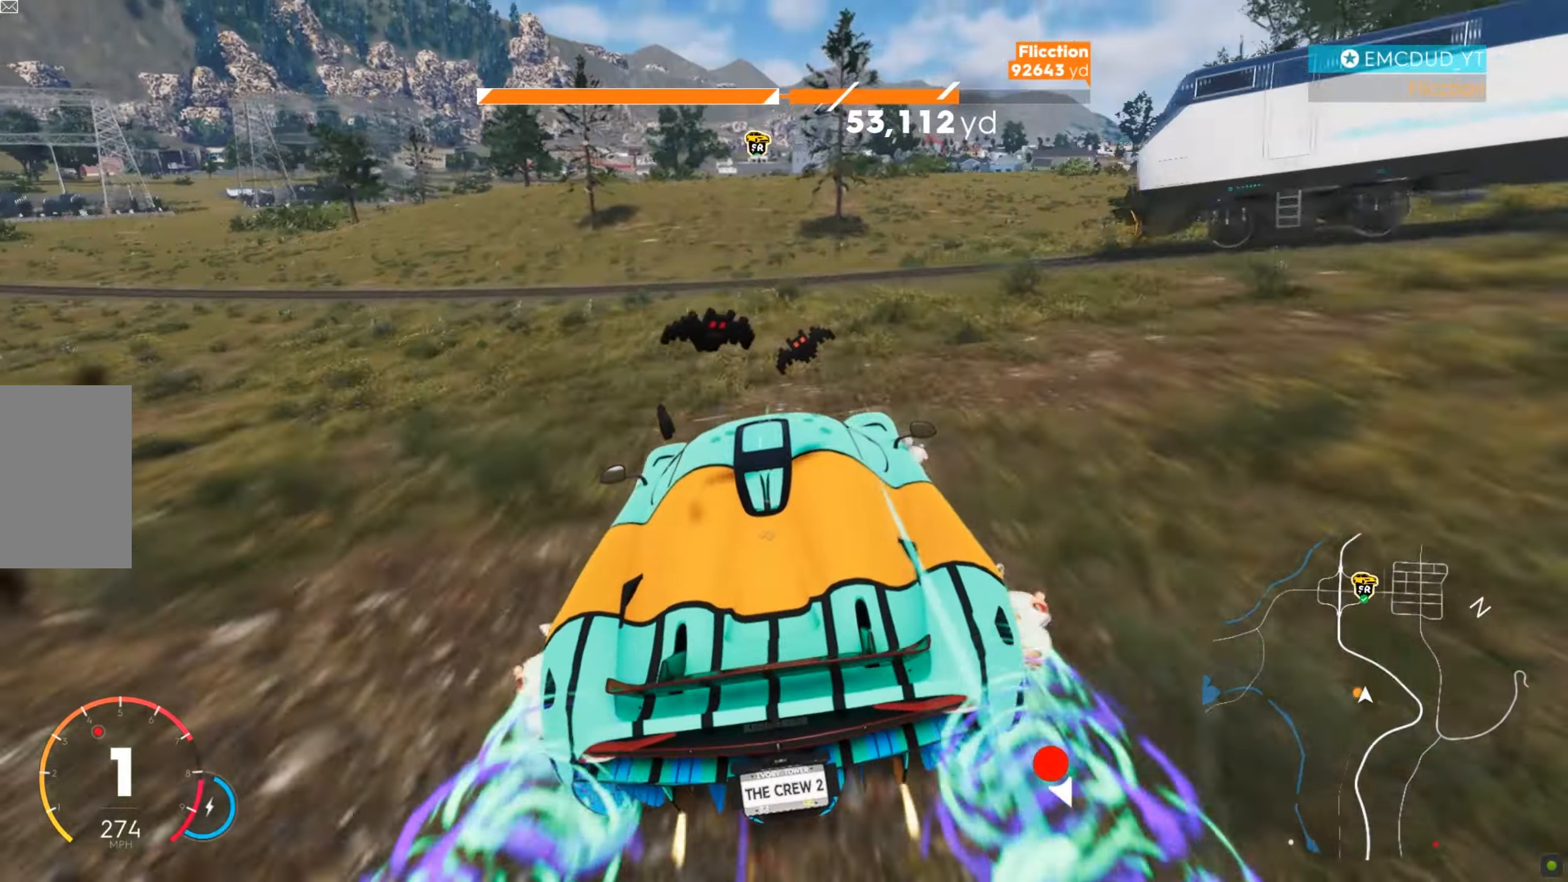
{"keys": ["w"], "mouse": [], "events": [[293, "shift", "up"], [362, "a", "down"], [501, "a", "up"]]}
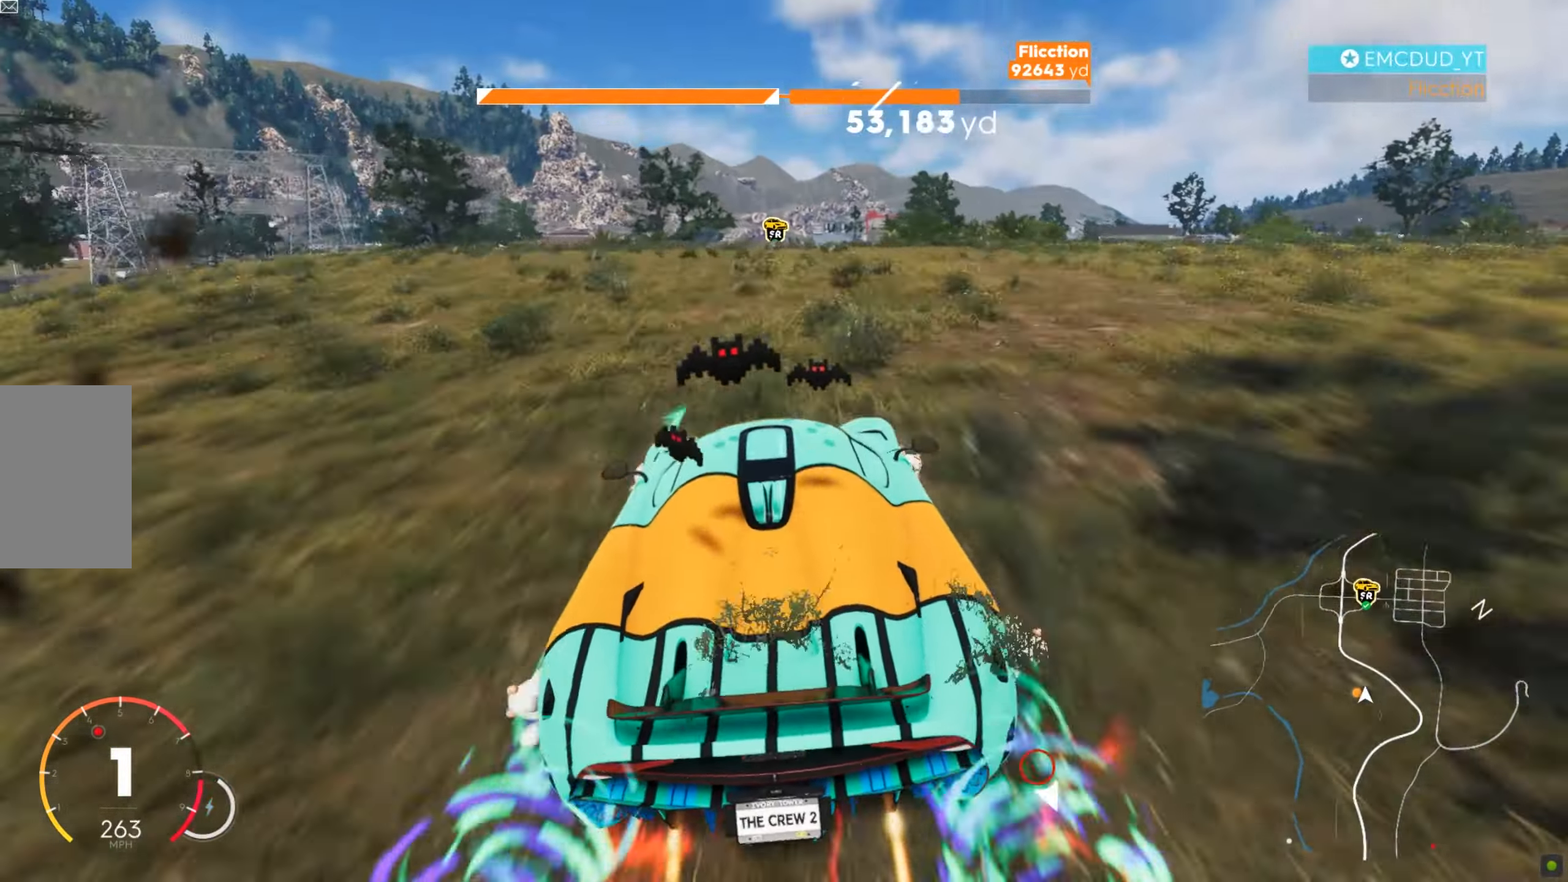
{"keys": ["w"], "mouse": [], "events": [[103, "a", "down"], [241, "a", "up"], [345, "a", "down"], [431, "a", "up"]]}
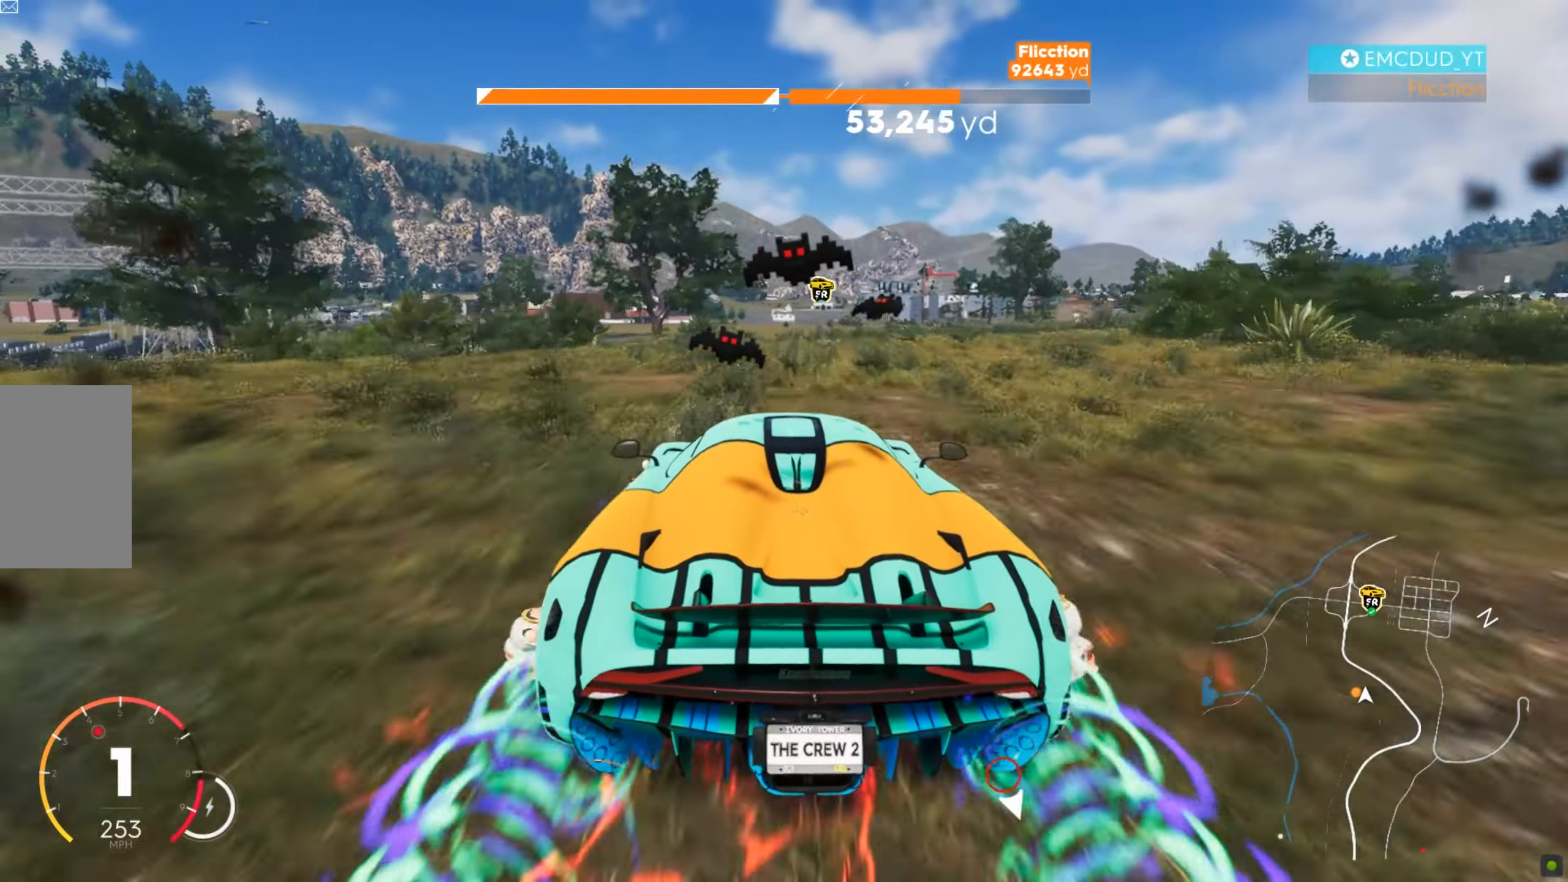
{"keys": ["a", "shift", "w"], "mouse": [], "events": [[52, "shift", "down"], [121, "a", "down"], [363, "a", "up"], [432, "a", "down"]]}
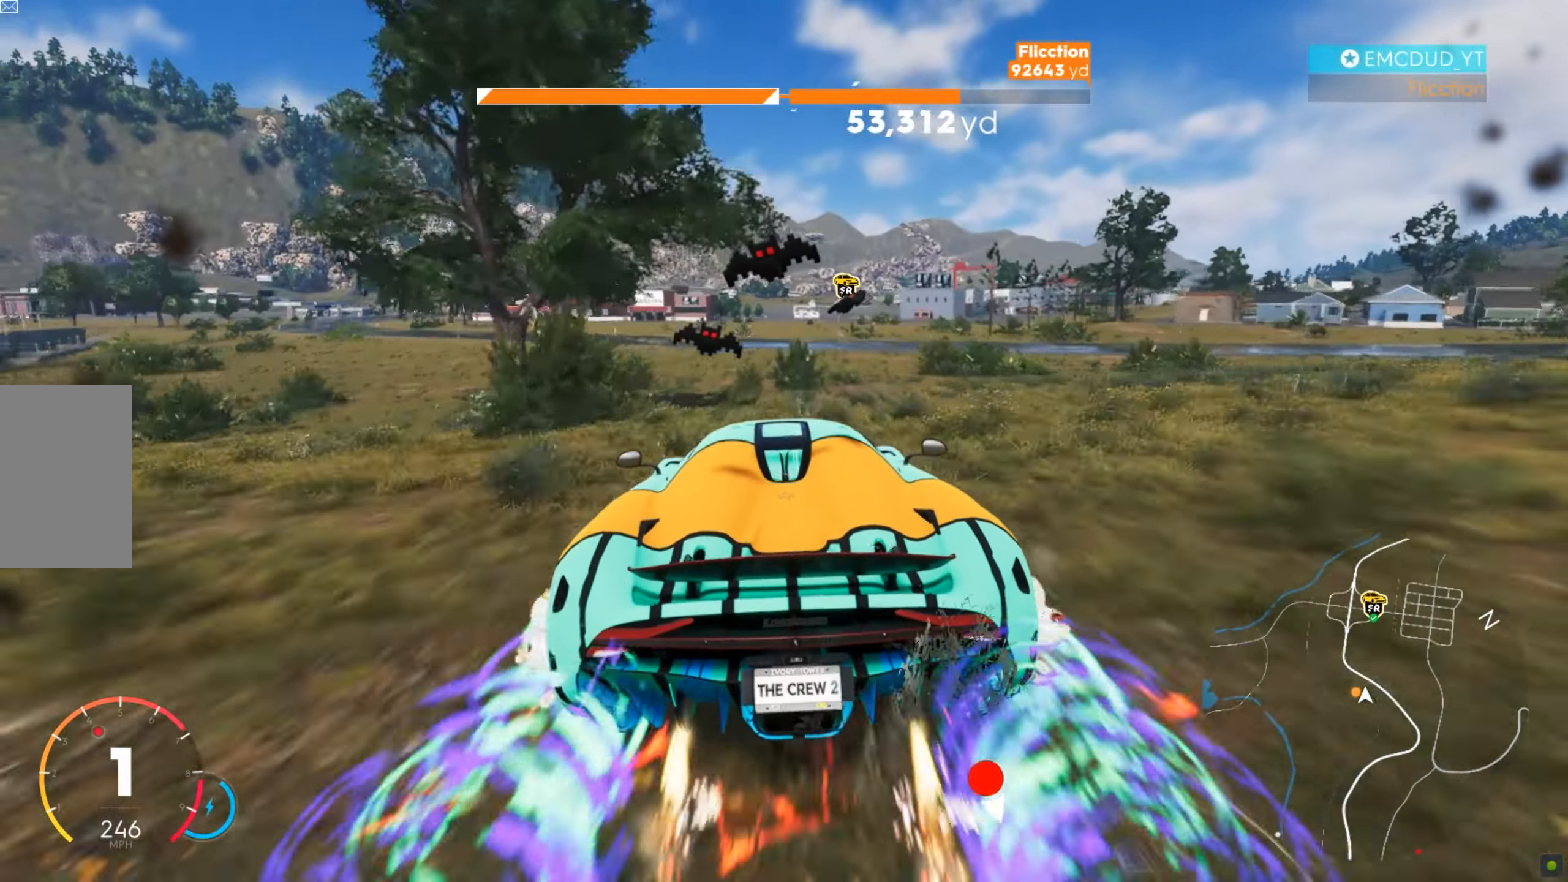
{"keys": ["a", "s"], "mouse": [], "events": [[18, "shift", "up"], [190, "w", "up"], [294, "s", "down"], [363, "s", "up"], [484, "s", "down"]]}
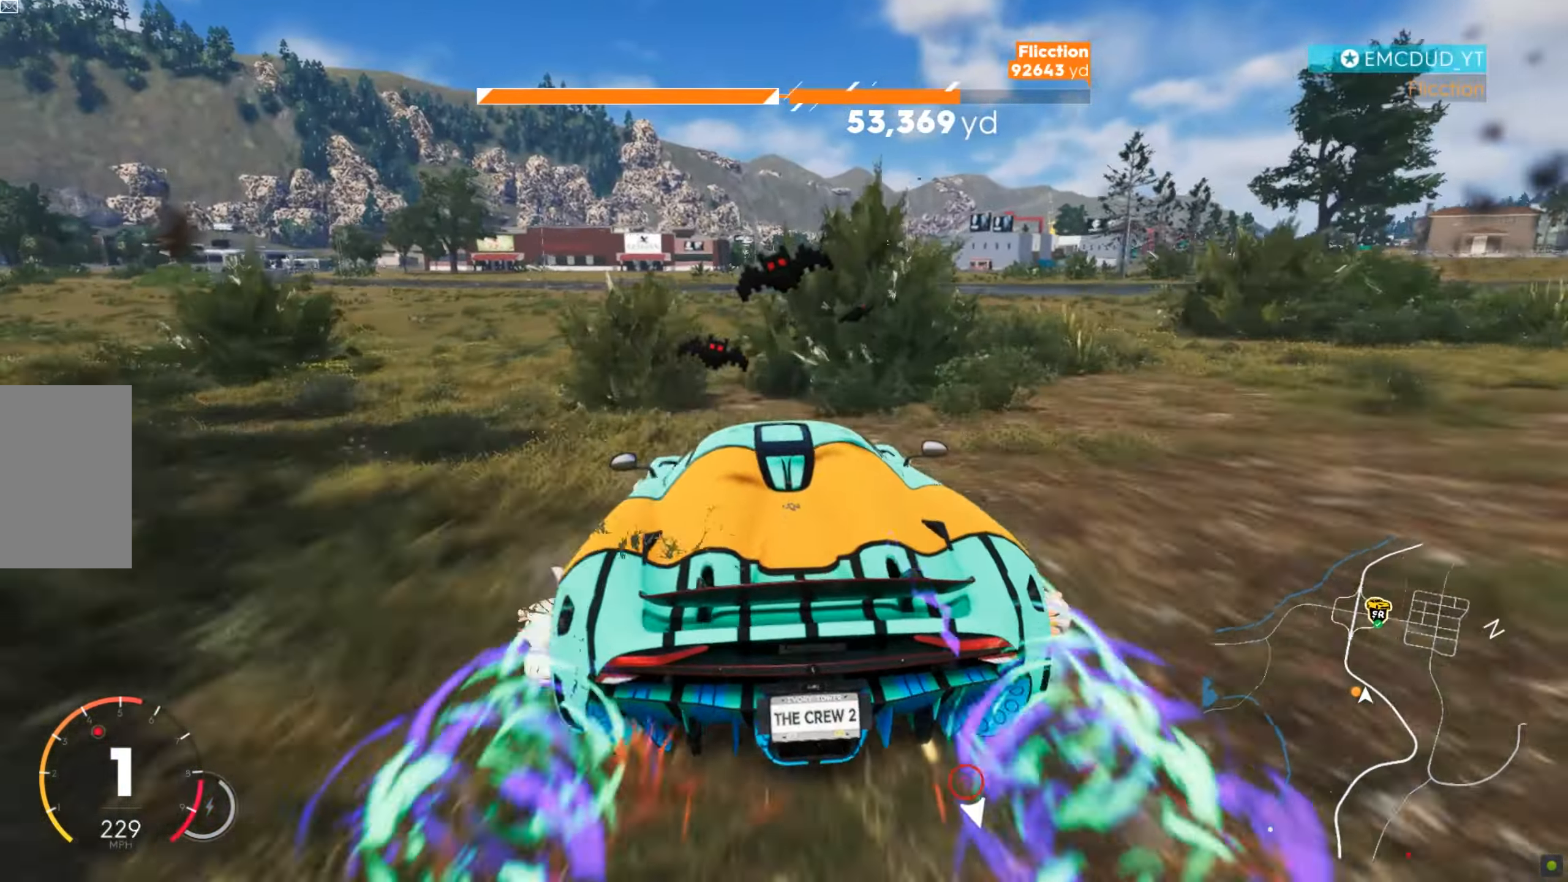
{"keys": ["a", "w"], "mouse": [], "events": [[121, "s", "up"], [225, "w", "down"]]}
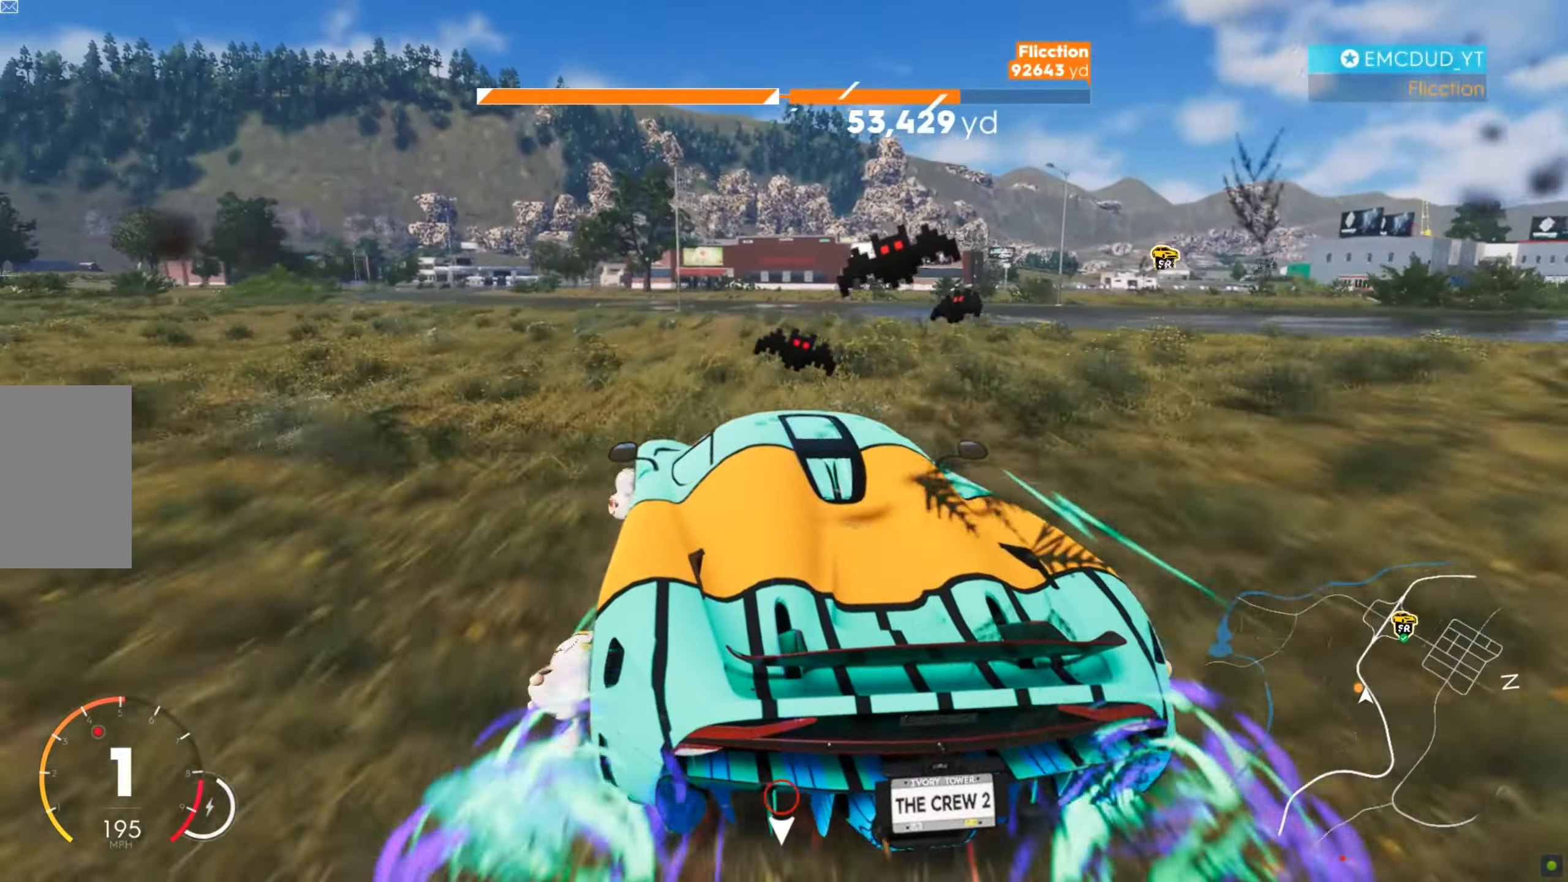
{"keys": ["a", "shift", "w"], "mouse": [], "events": [[104, "shift", "down"]]}
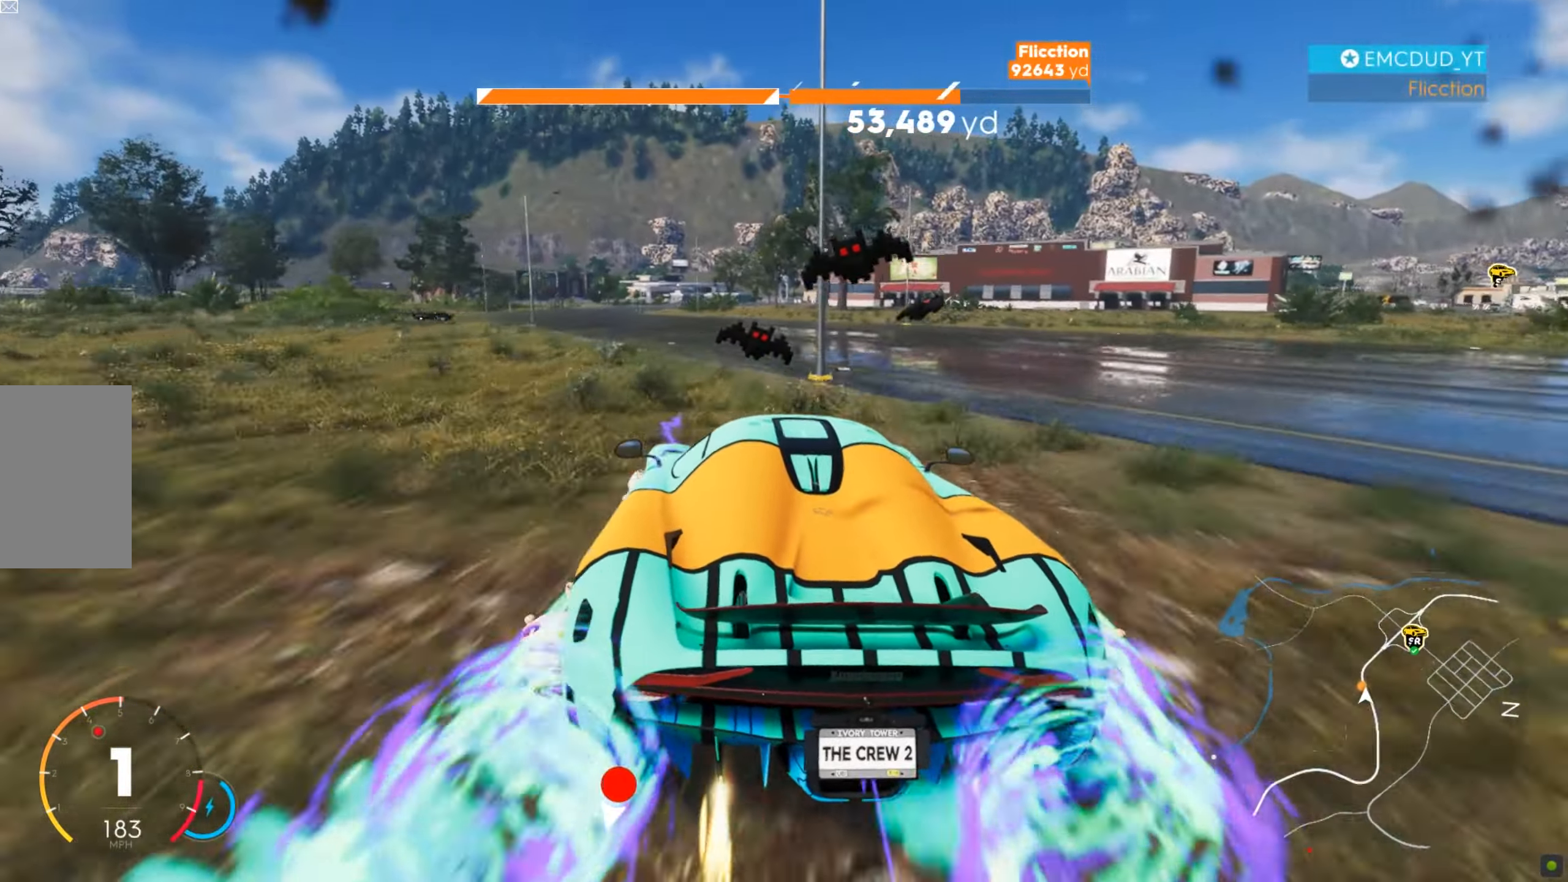
{"keys": ["a", "shift", "w"], "mouse": [], "events": [[52, "a", "up"], [138, "a", "down"], [208, "a", "up"], [467, "a", "down"]]}
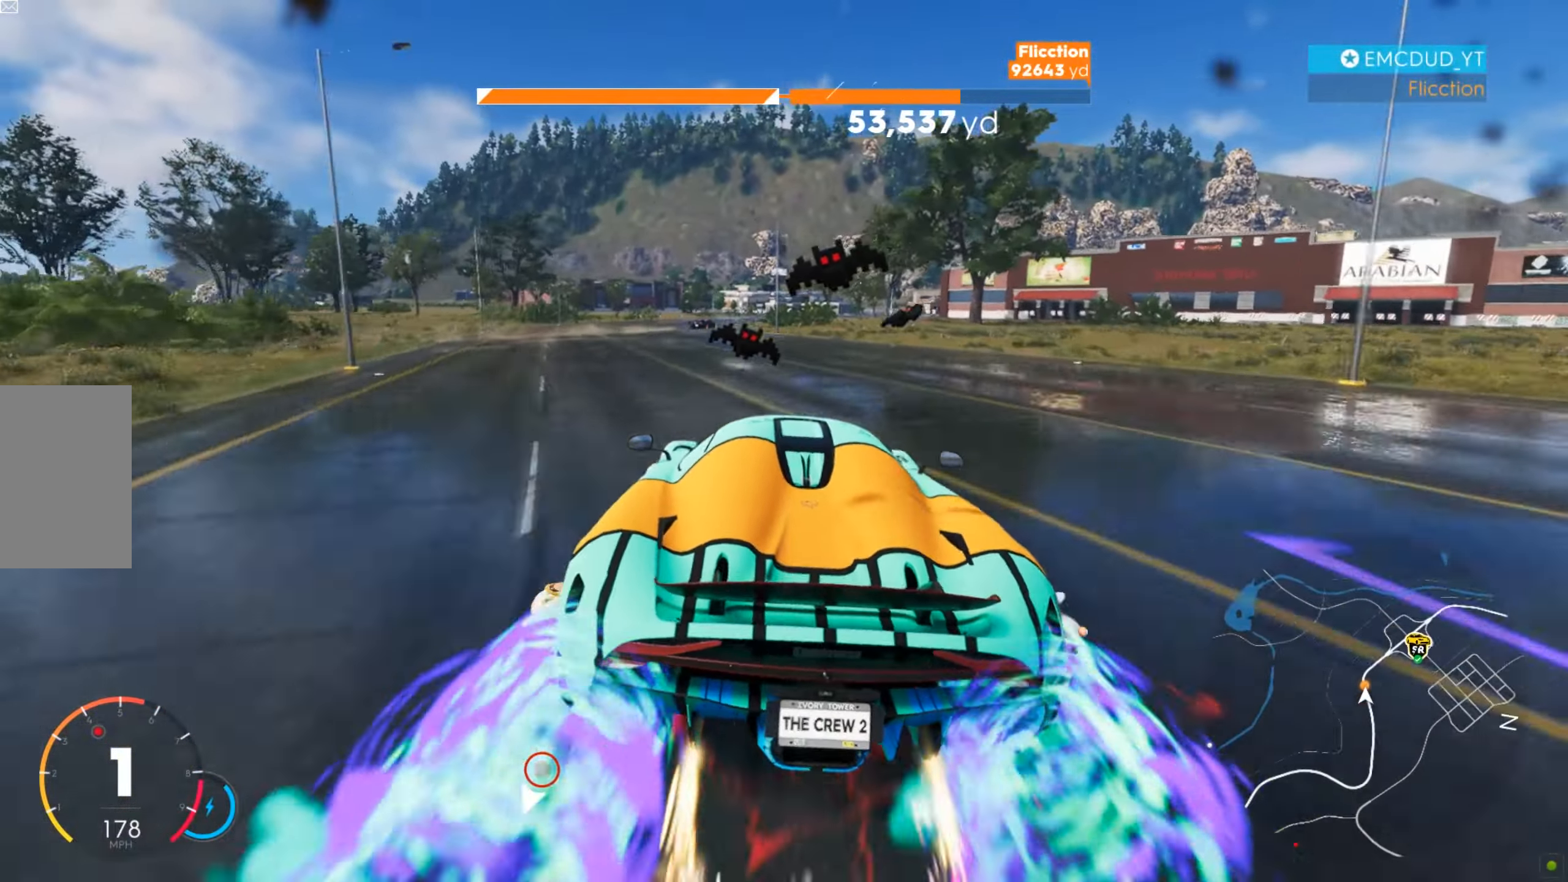
{"keys": ["w"], "mouse": [], "events": [[277, "shift", "up"], [380, "a", "up"]]}
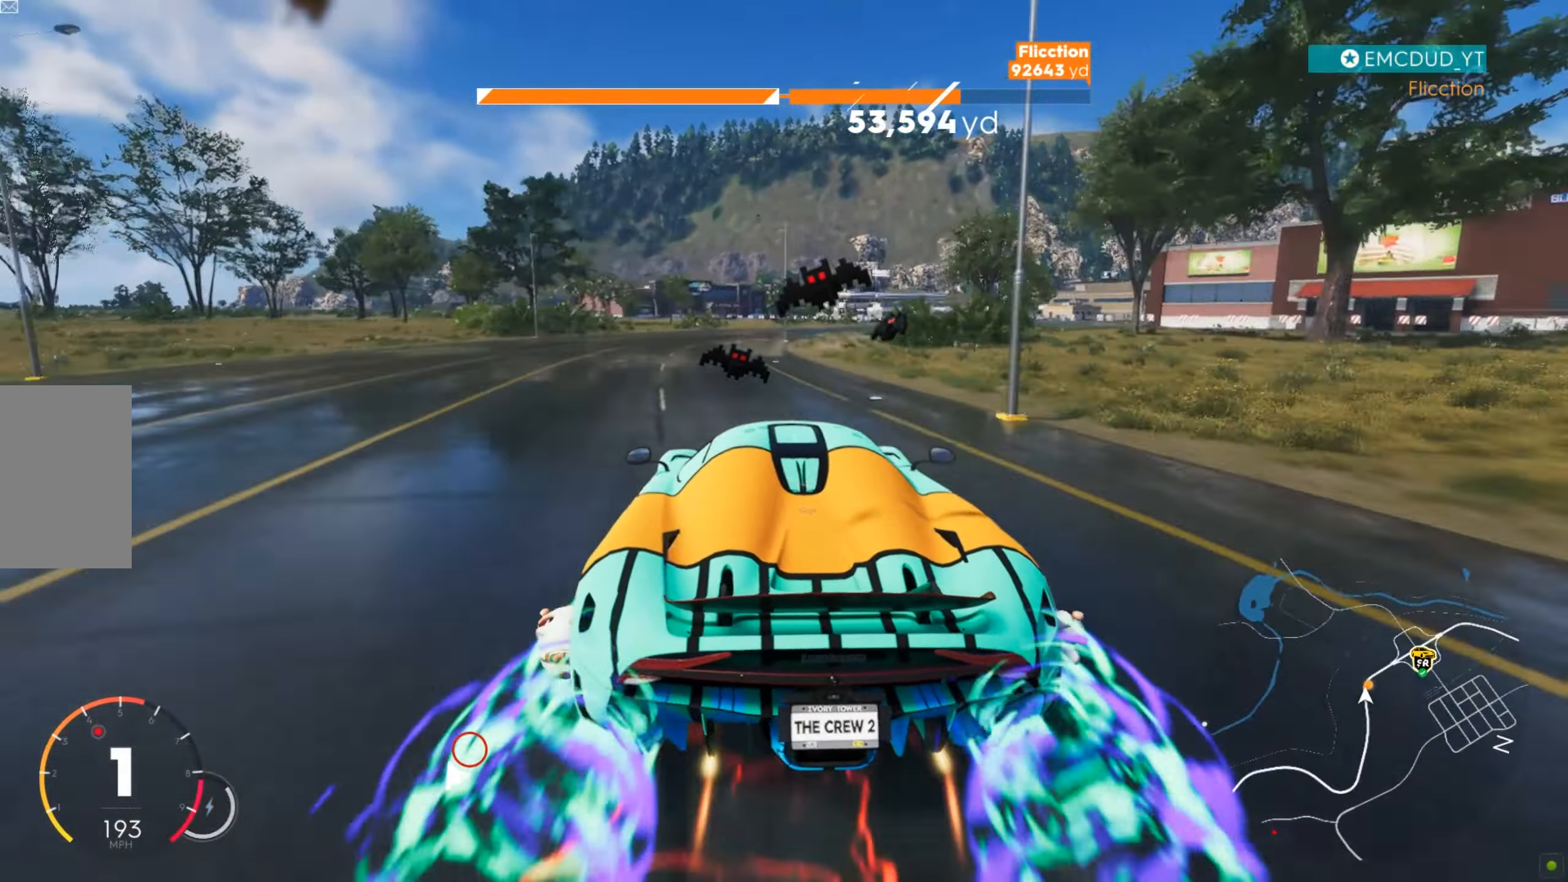
{"keys": ["d", "w"], "mouse": [], "events": [[35, "d", "down"], [294, "d", "up"], [346, "d", "down"]]}
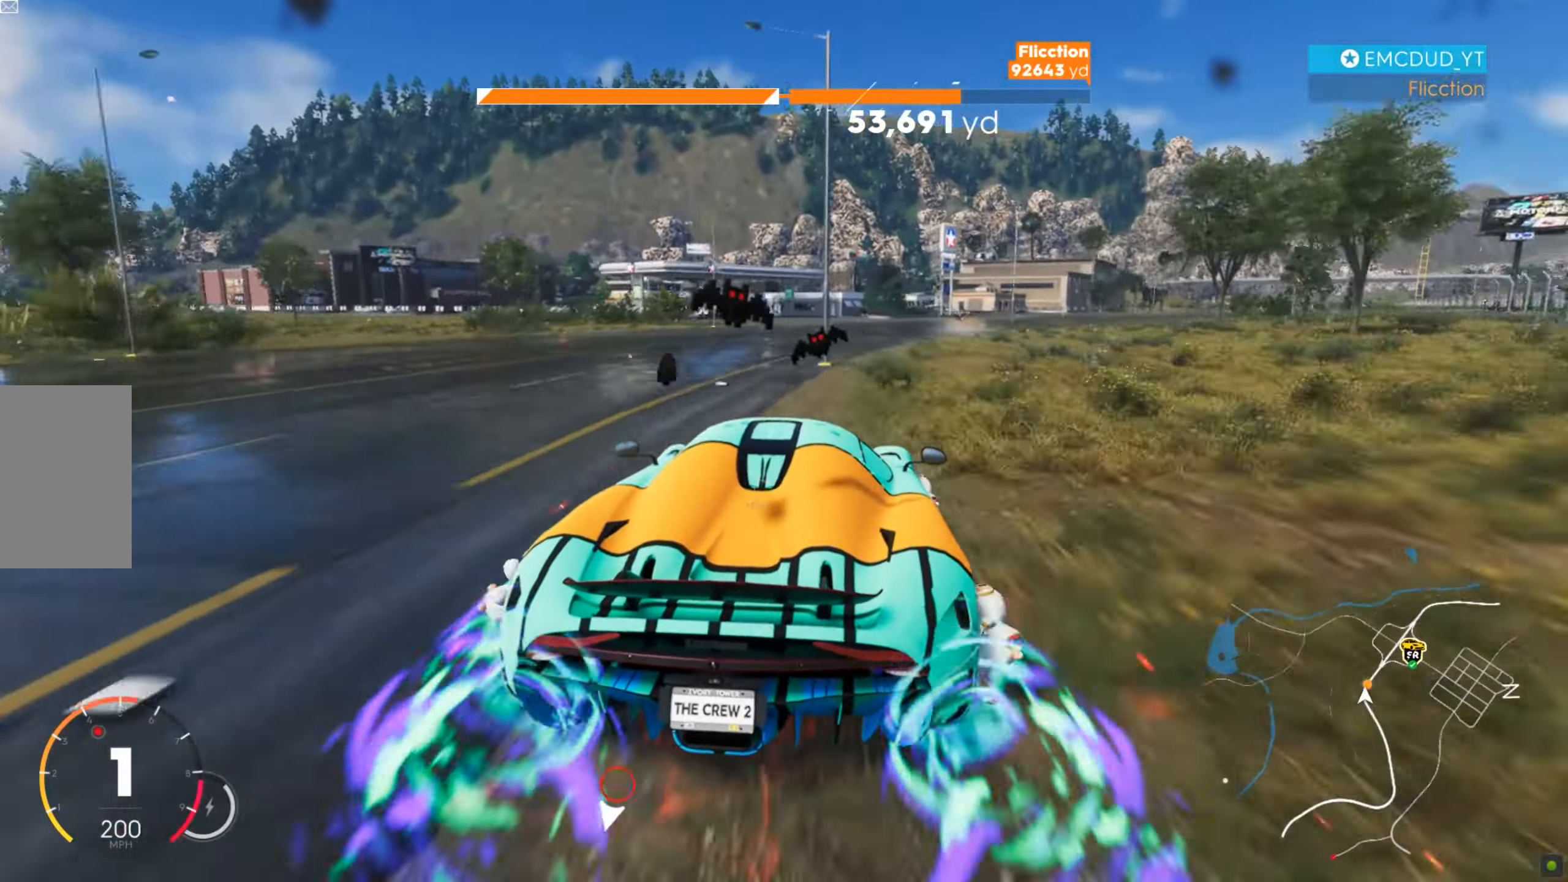
{"keys": ["d", "shift", "w"], "mouse": [], "events": [[18, "d", "up"], [52, "d", "down"], [260, "d", "up"], [277, "shift", "down"], [294, "d", "down"]]}
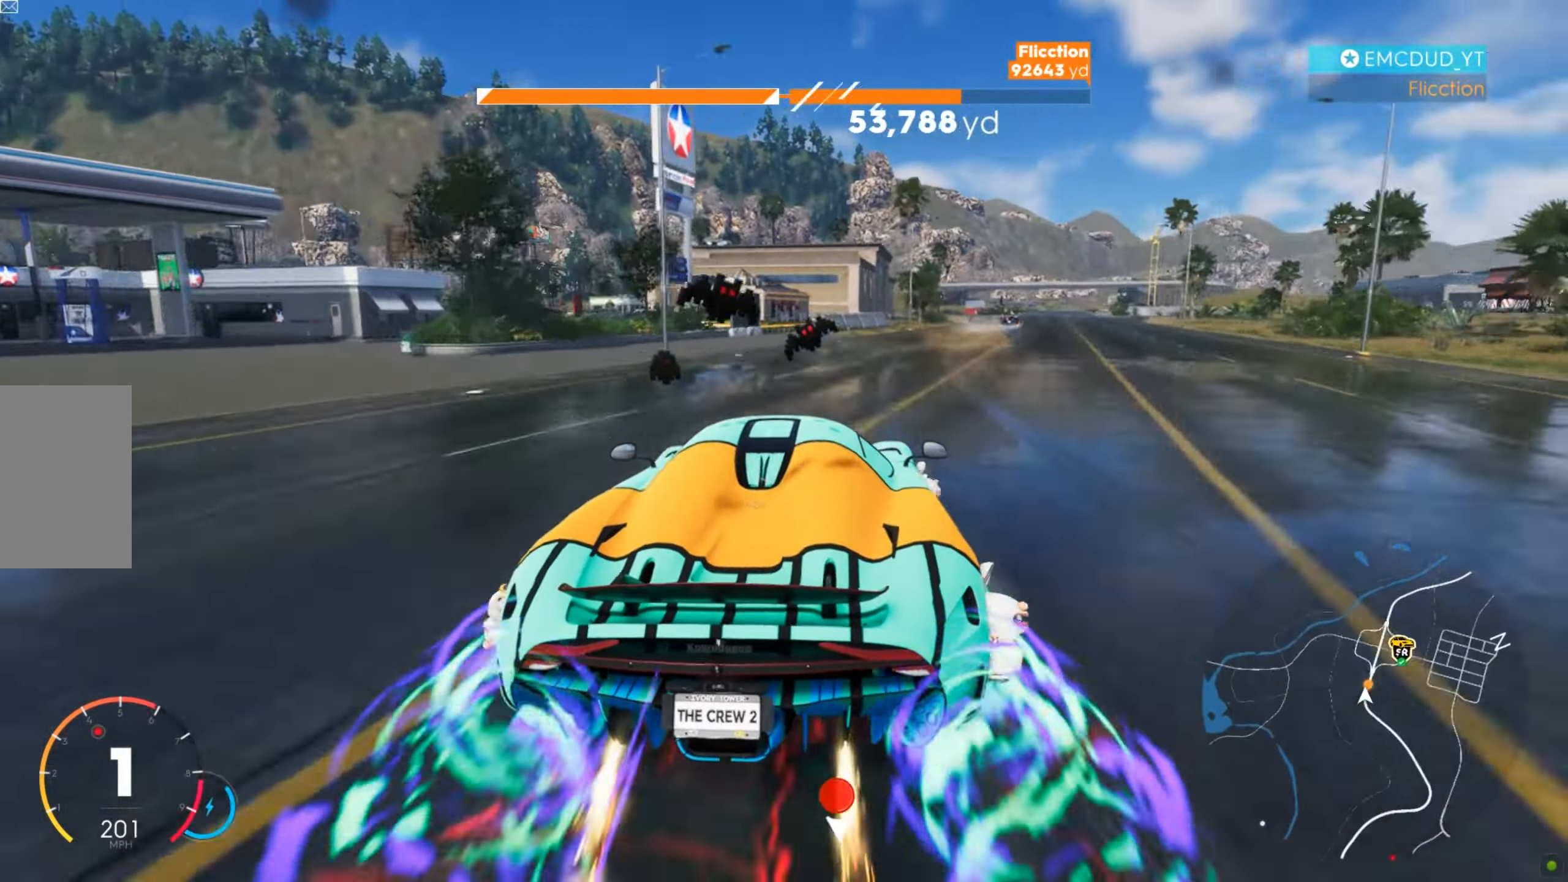
{"keys": ["shift", "w"], "mouse": [], "events": [[35, "d", "up"], [69, "d", "down"], [208, "d", "up"], [277, "d", "down"], [346, "d", "up"]]}